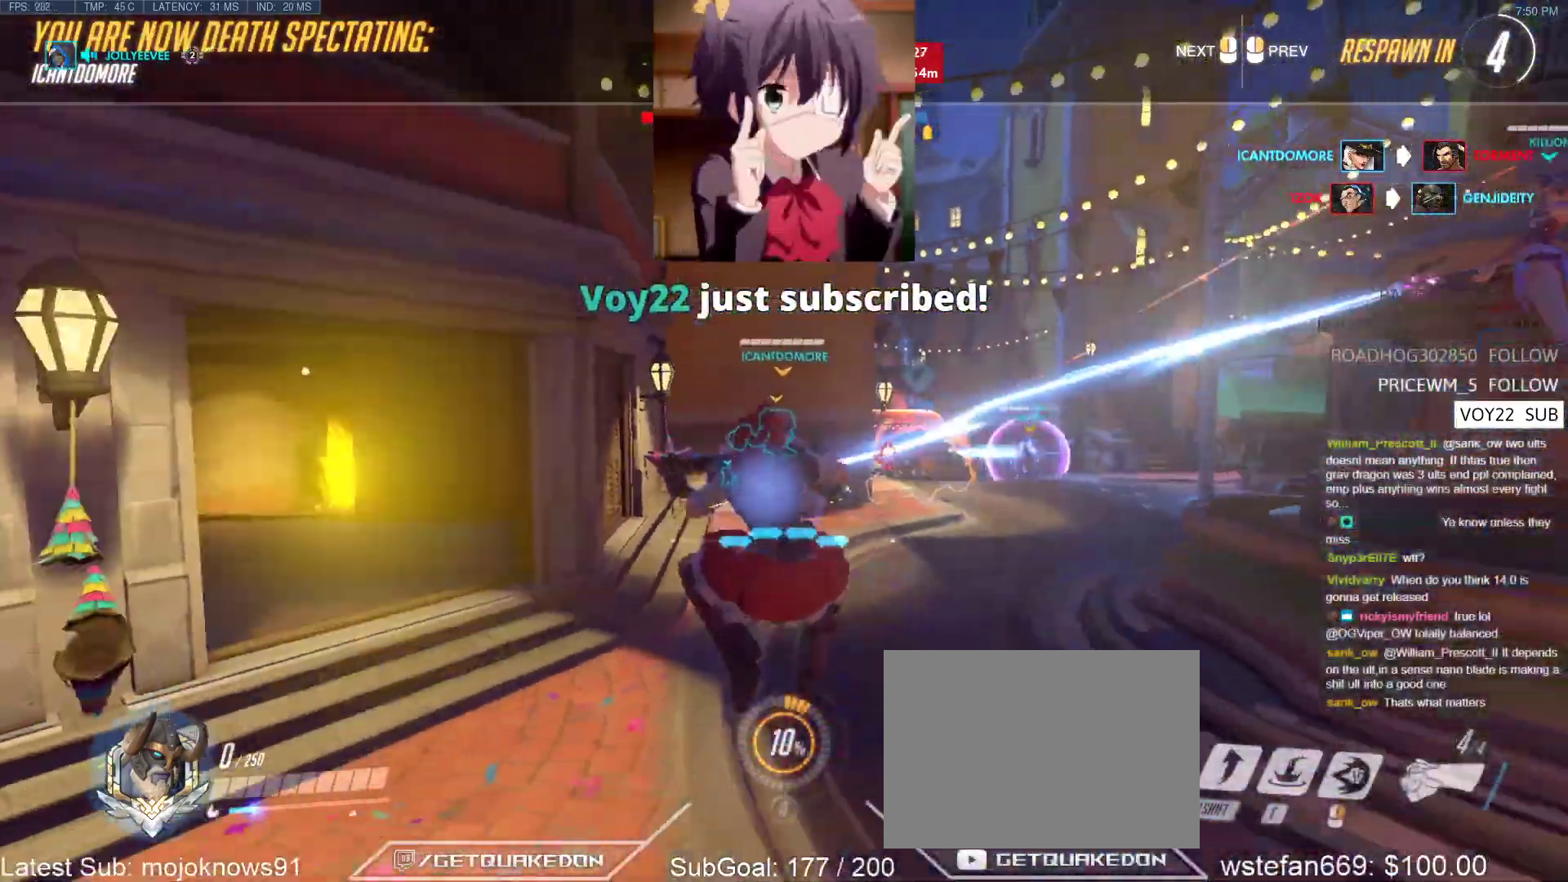
Gameplay with keyboard; each line is a JSON object with the keys held at the frame after it. "events" lists presses ("down") and releases ("up") of "1", "2", "3", "4", "5", "a", "alt", "b", "c", "caps_lock", "ctrl", "d", "e", "f", "g", "n", "q", "r", "s", "shift", "space", "t", "tab", "v", "w", "x" and "z" between this image and that frame as [ms after this image, input, new state], when the widget could be followed in between. No other keys are recorded. Mouse input is not recorded.
{"keys": ["w"], "events": [[117, "w", "down"]]}
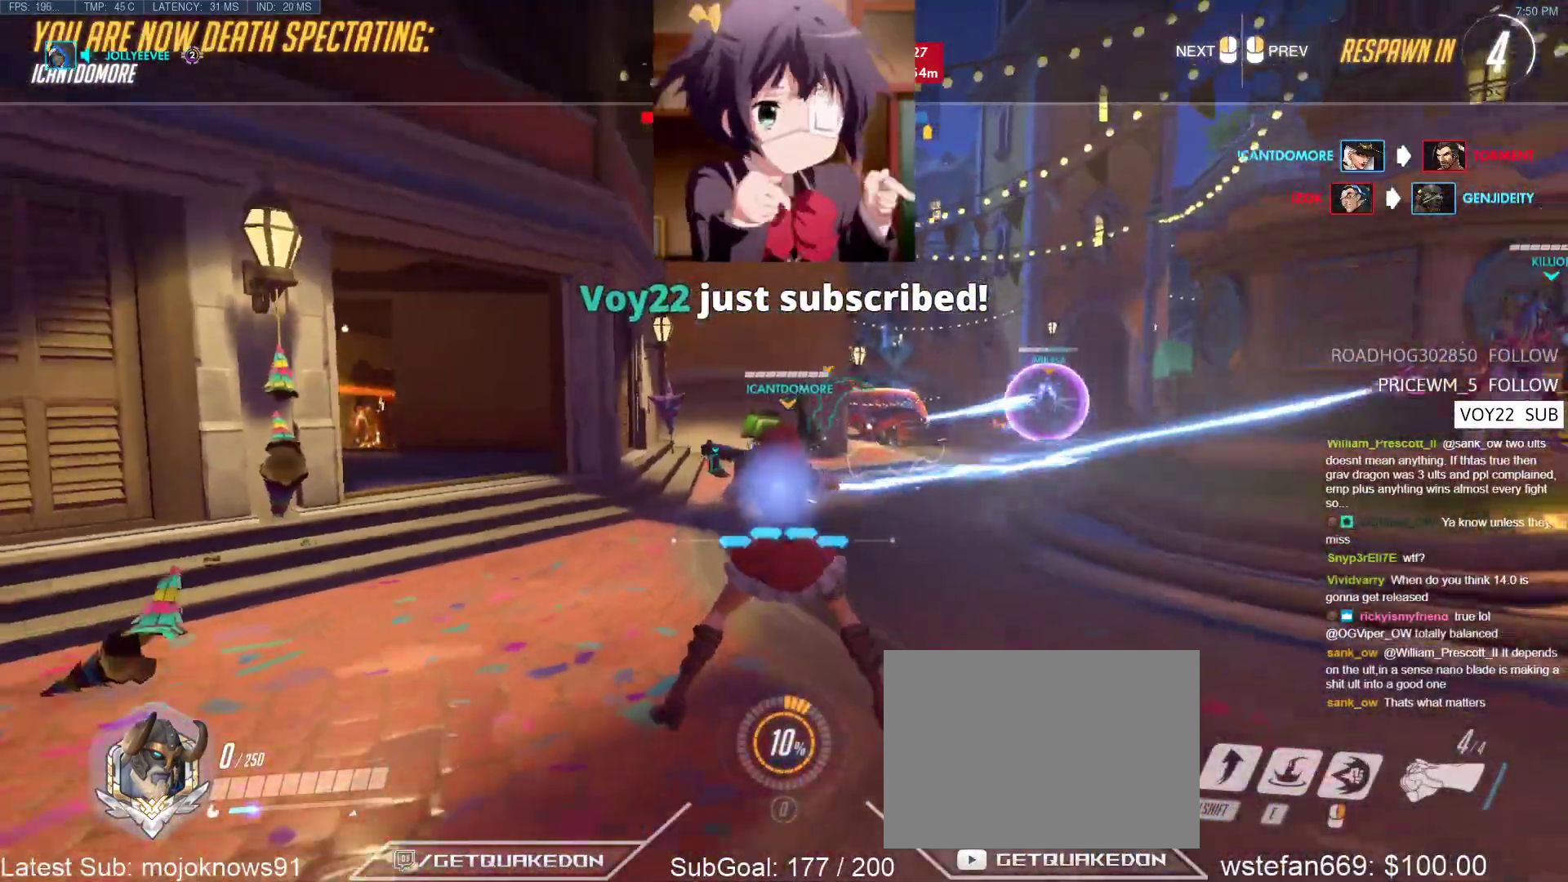
{"keys": ["w"], "events": [[267, "r", "down"], [417, "r", "up"]]}
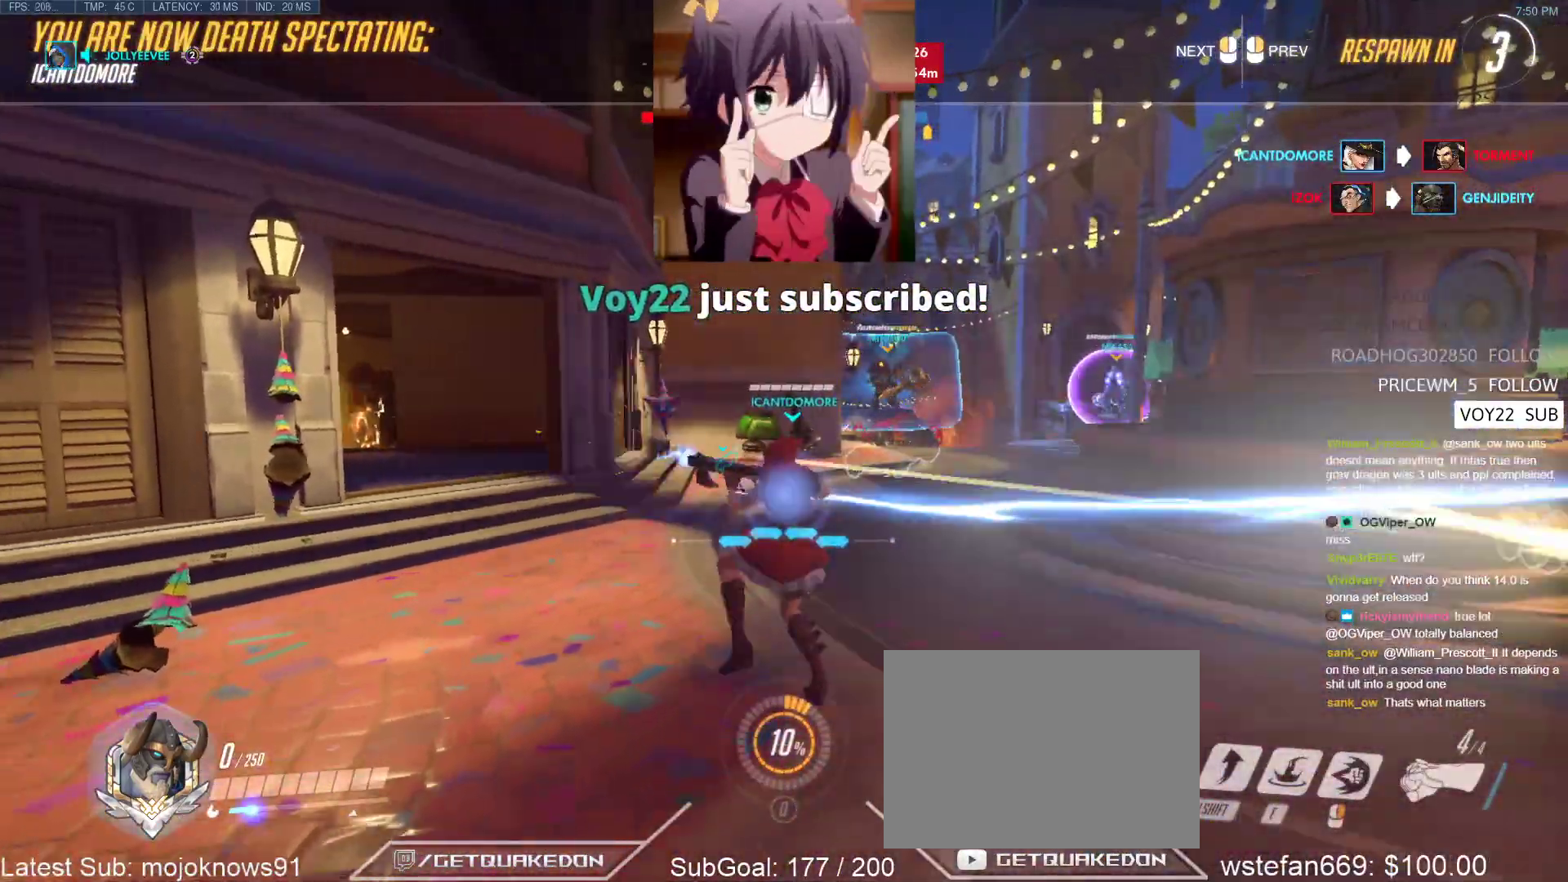
{"keys": ["w"], "events": [[333, "r", "down"], [483, "r", "up"]]}
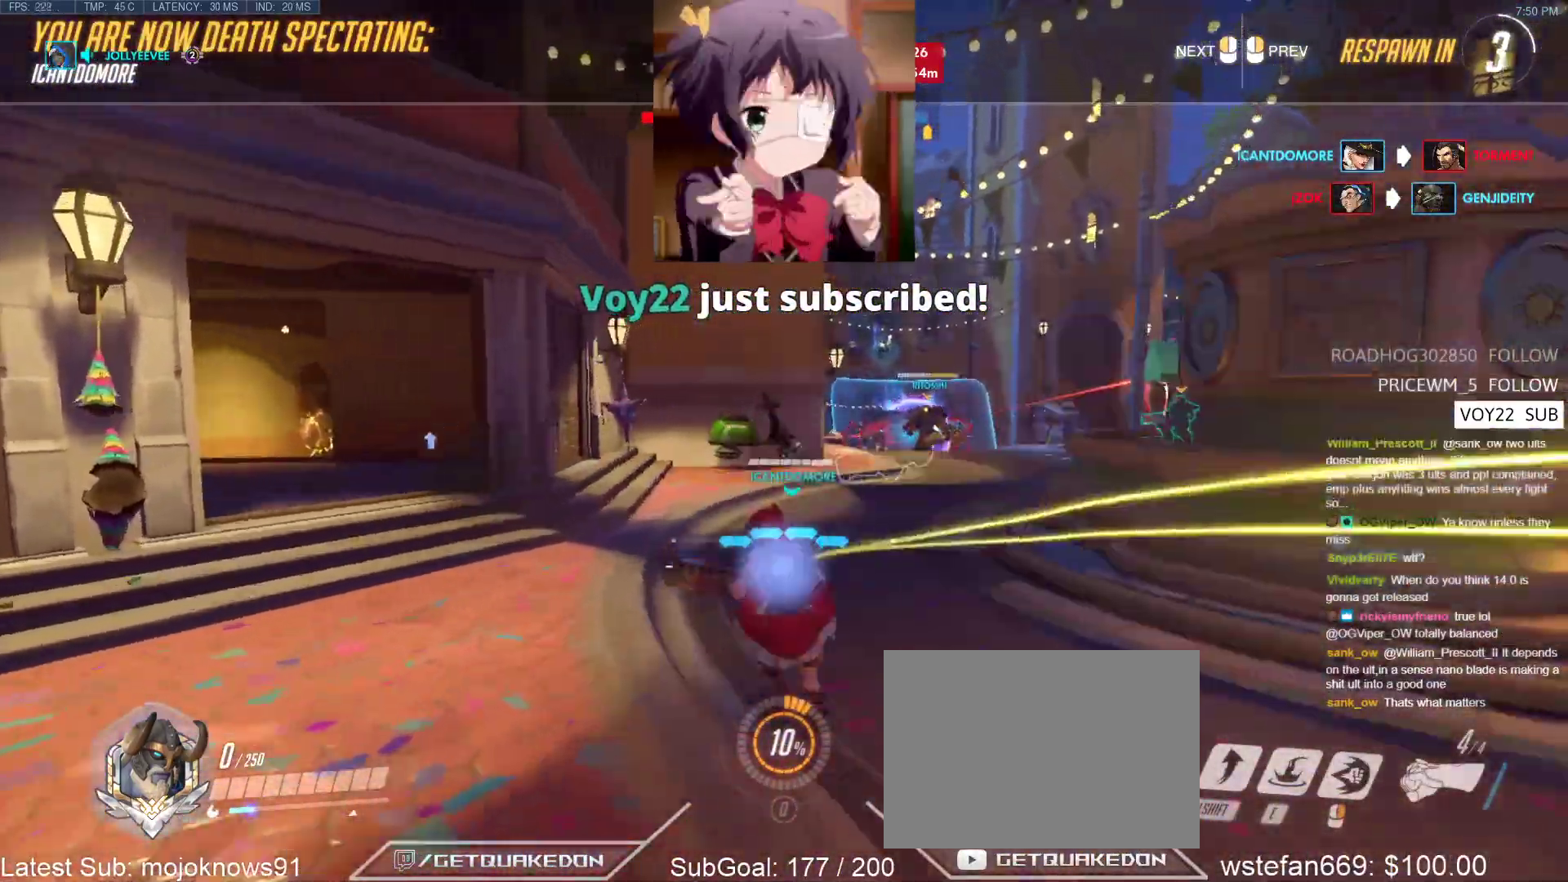
{"keys": ["w"], "events": []}
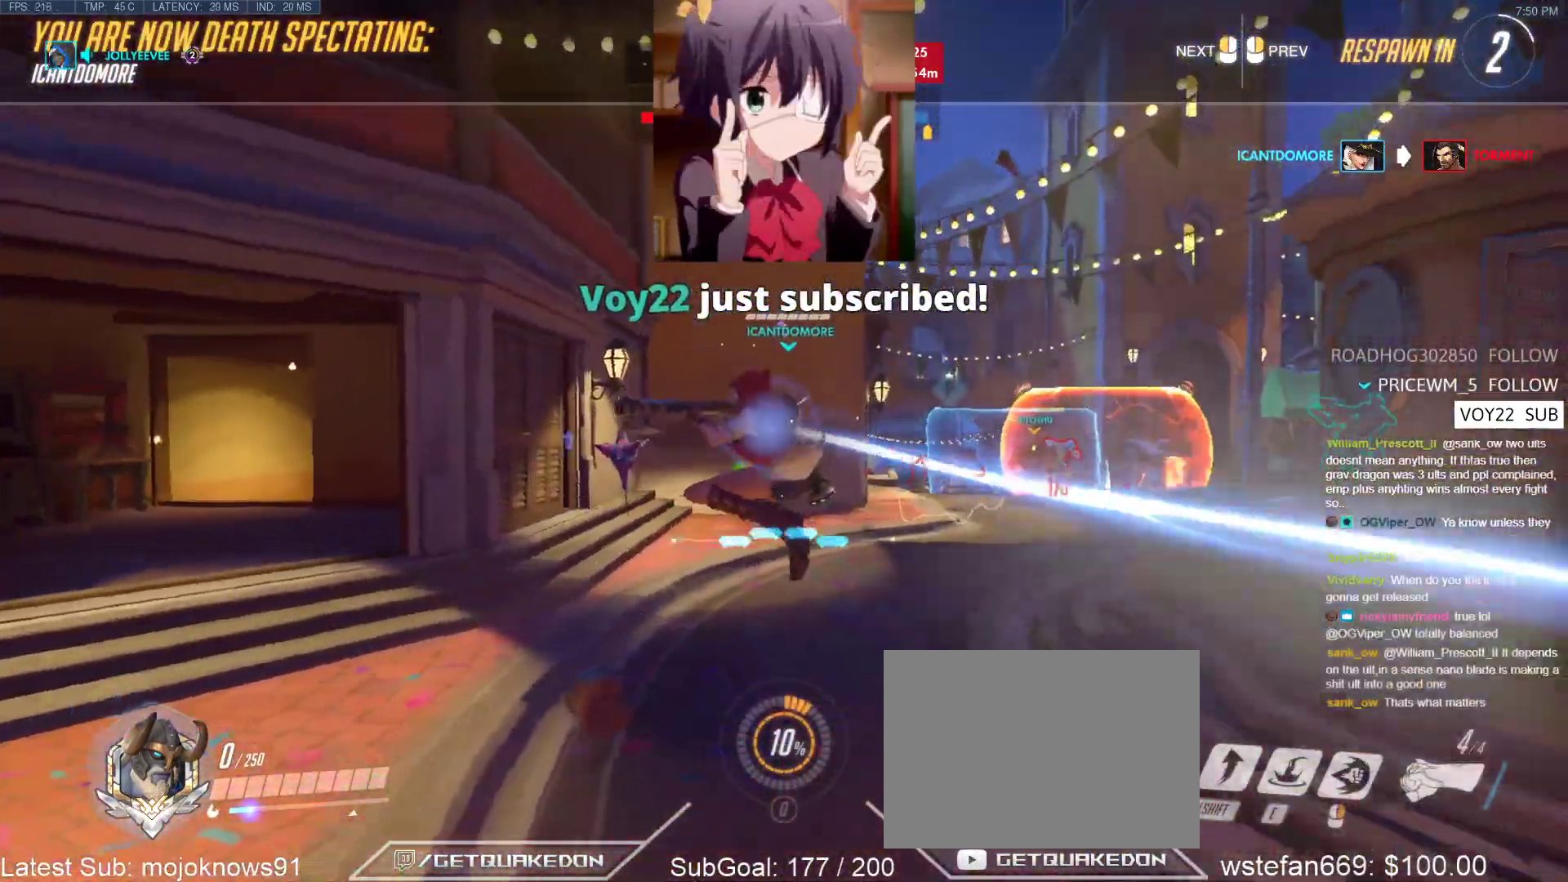
{"keys": ["r", "w"], "events": [[83, "r", "down"], [233, "r", "up"], [467, "r", "down"]]}
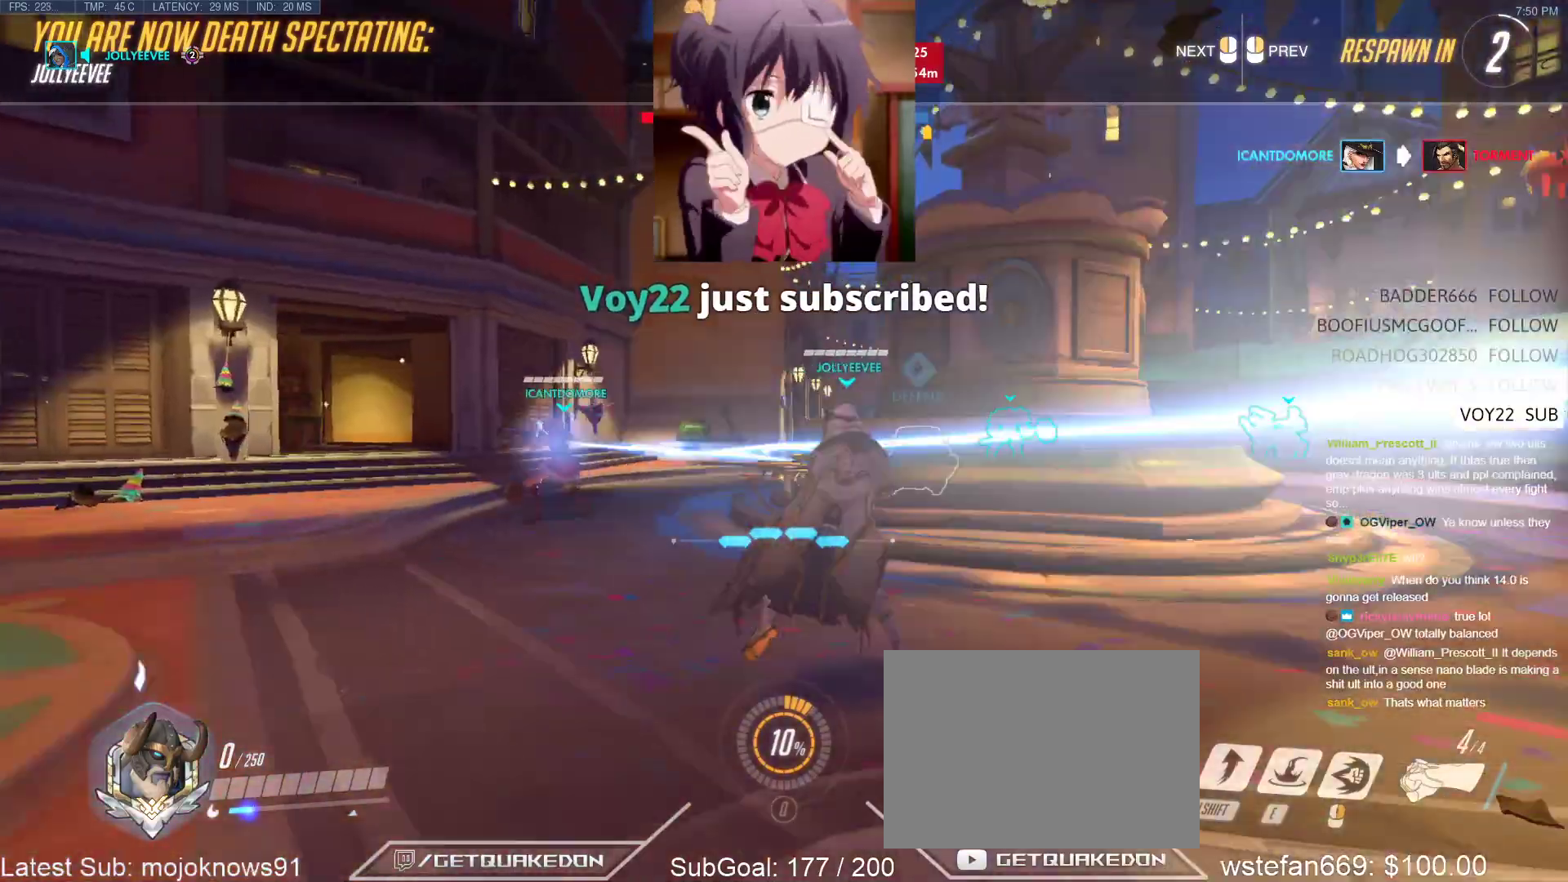
{"keys": ["w"], "events": [[100, "r", "up"], [250, "w", "up"], [383, "r", "down"], [383, "w", "down"], [483, "r", "up"]]}
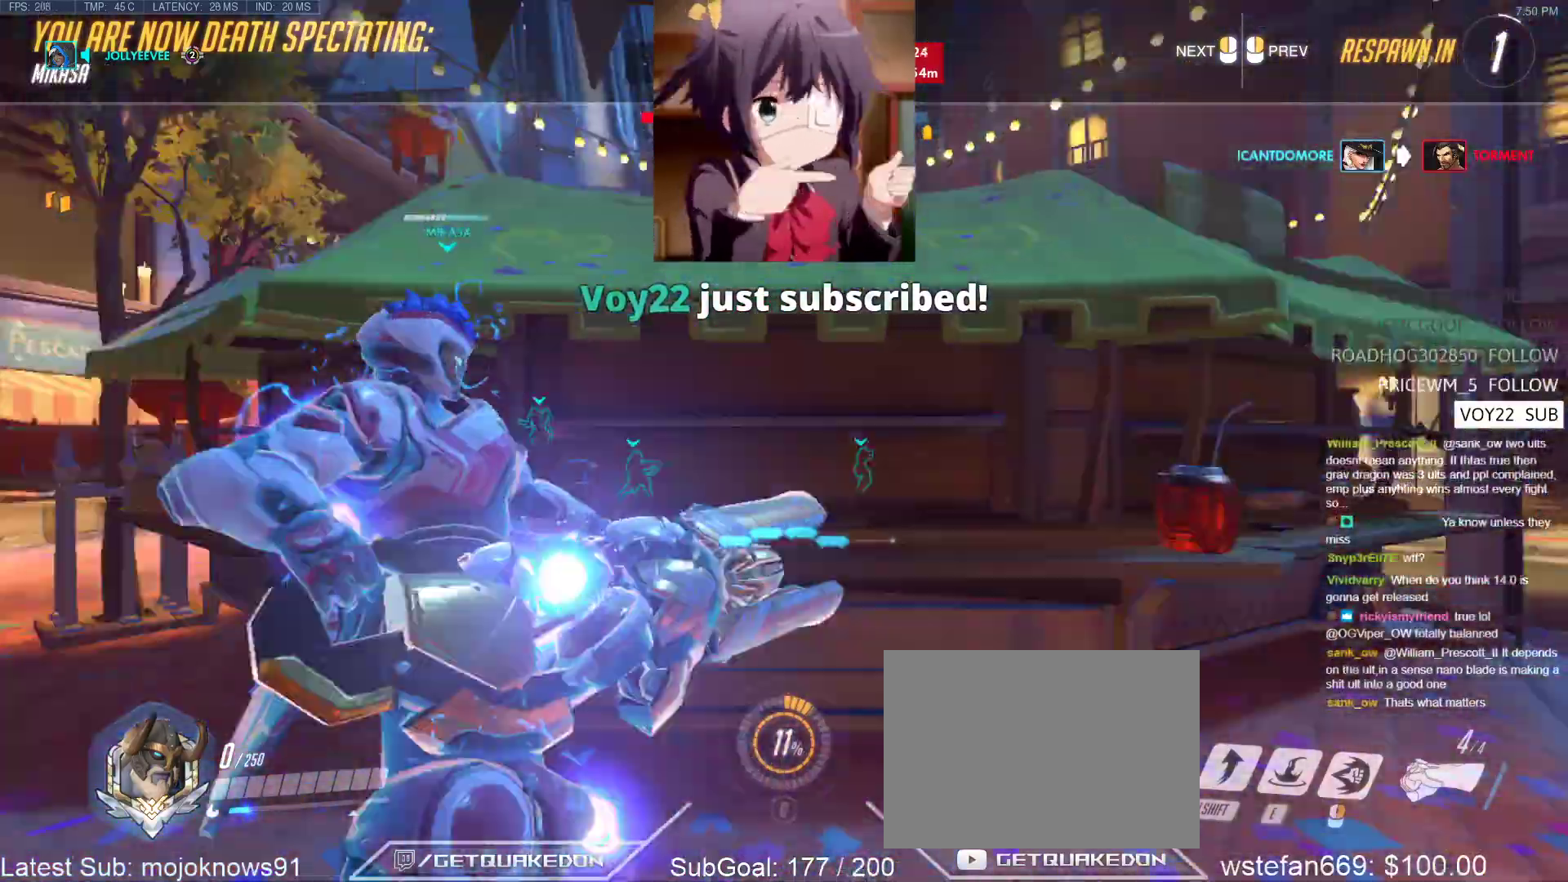
{"keys": ["w"], "events": [[350, "r", "down"], [483, "r", "up"]]}
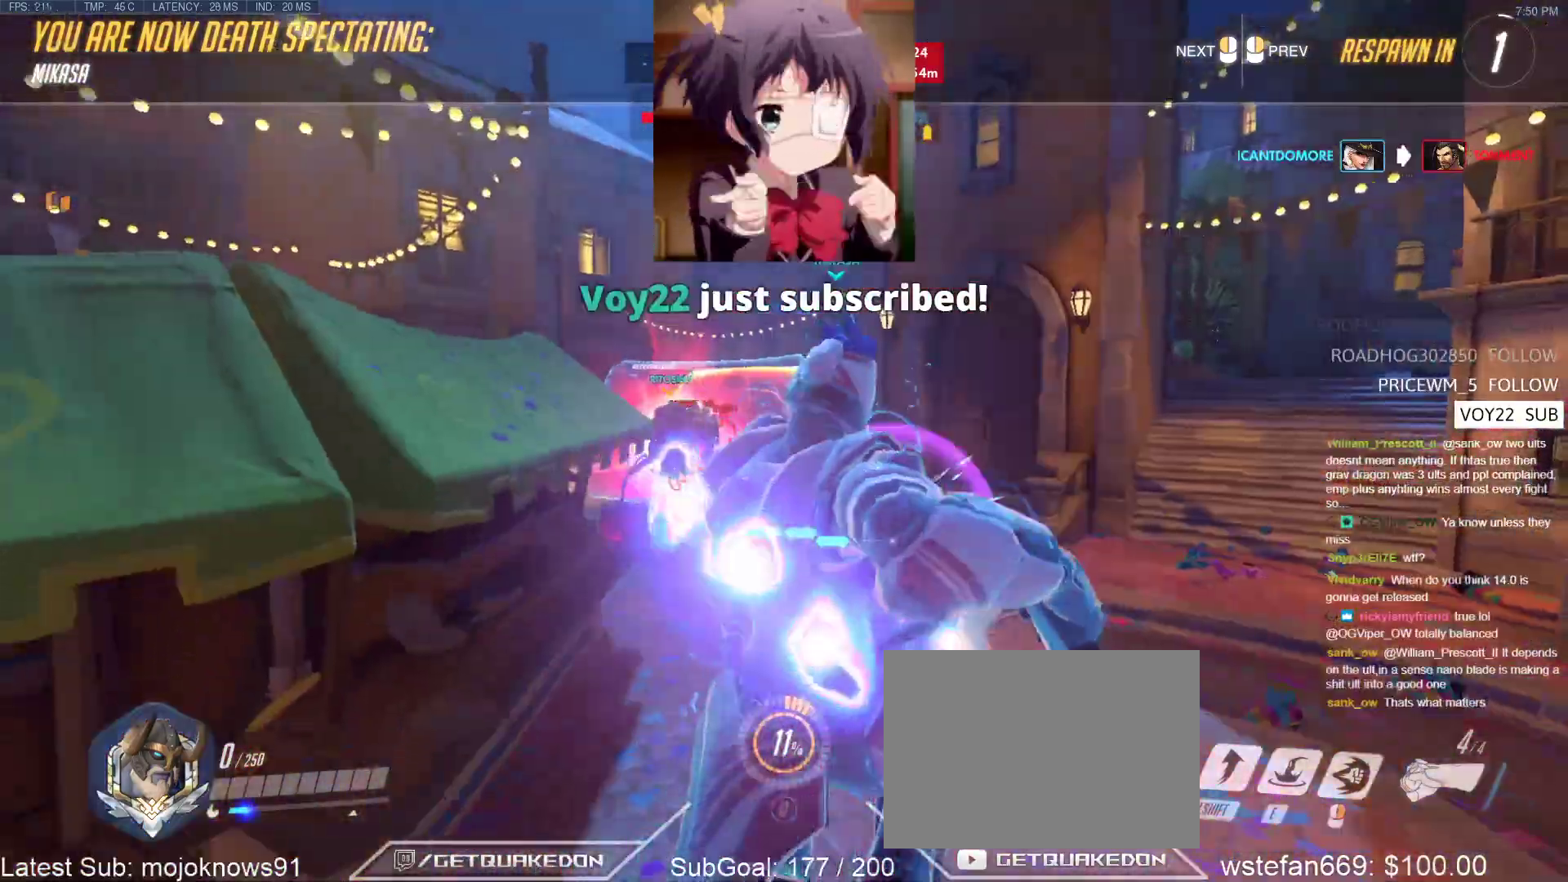
{"keys": ["w"], "events": [[367, "r", "down"], [467, "r", "up"]]}
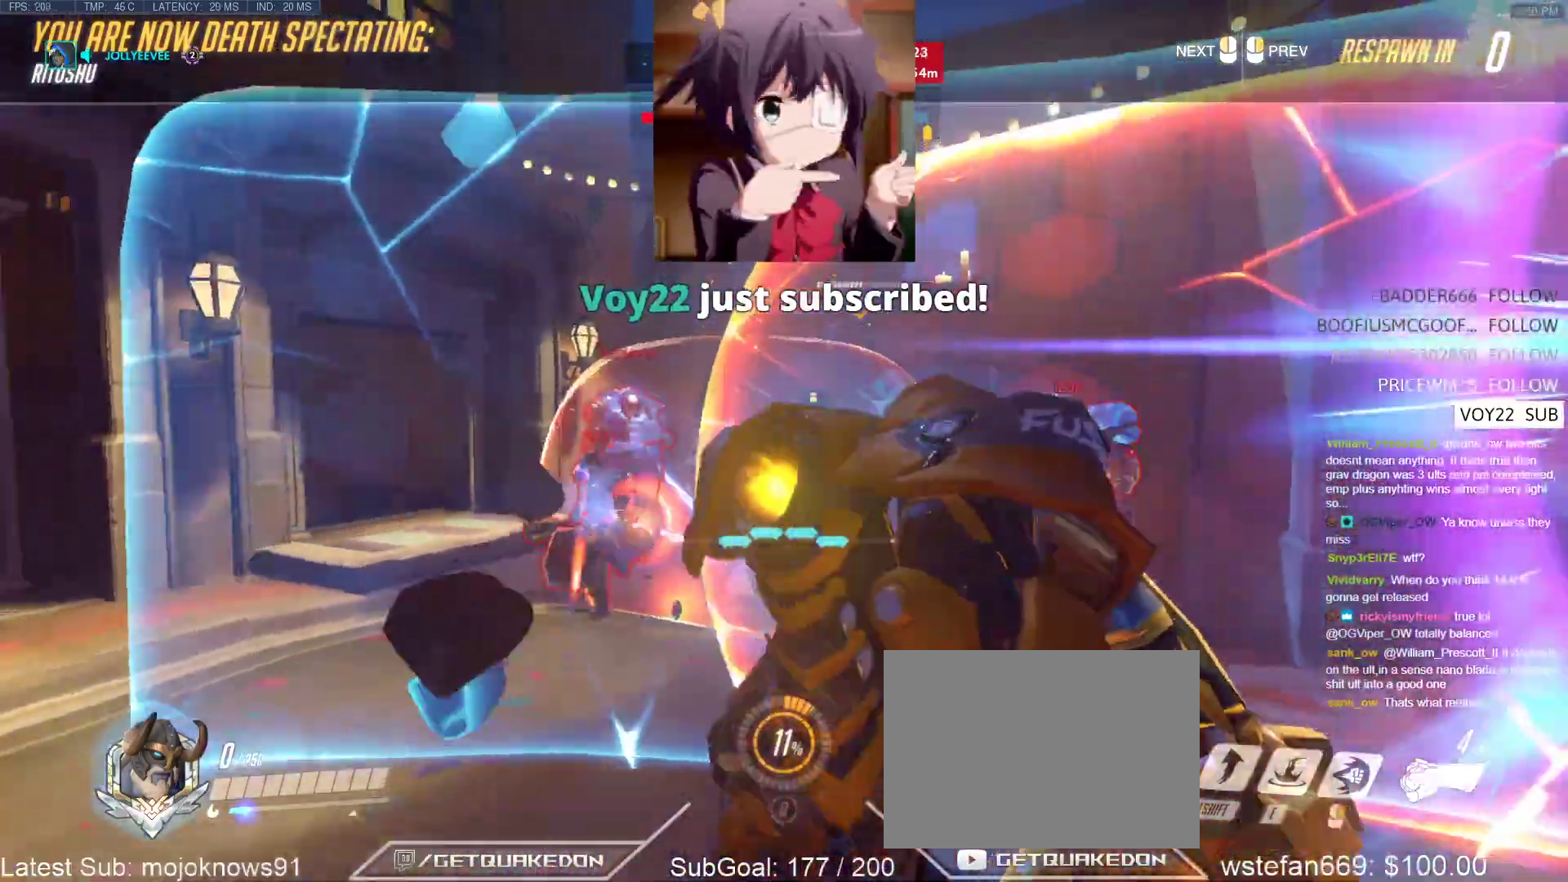
{"keys": ["space", "w"], "events": [[333, "r", "down"], [383, "space", "down"], [433, "r", "up"]]}
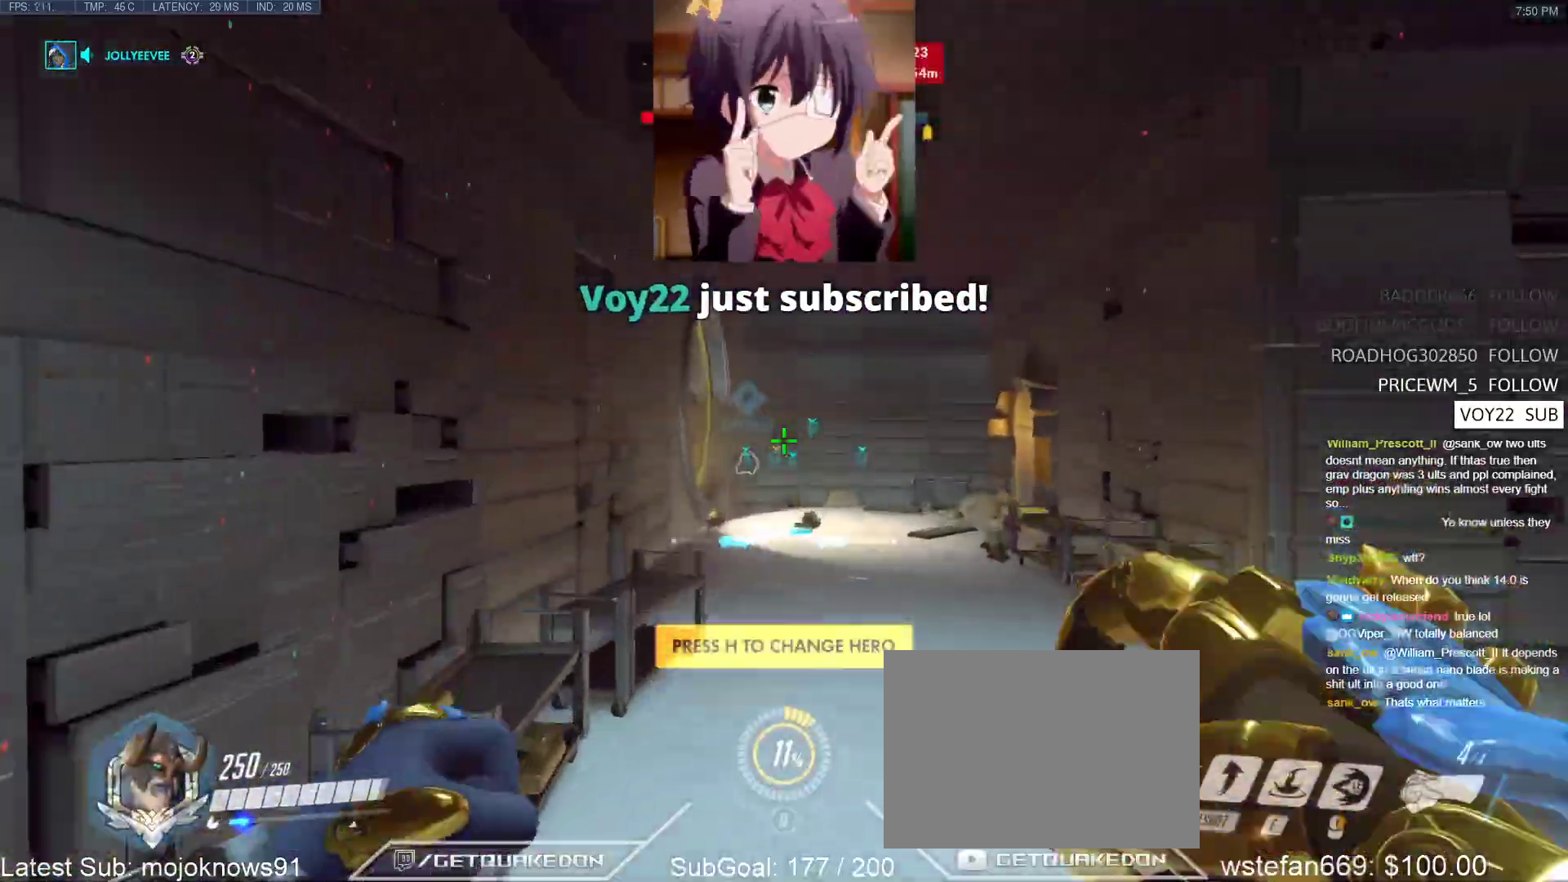
{"keys": ["d", "w"], "events": [[67, "d", "down"], [67, "space", "up"]]}
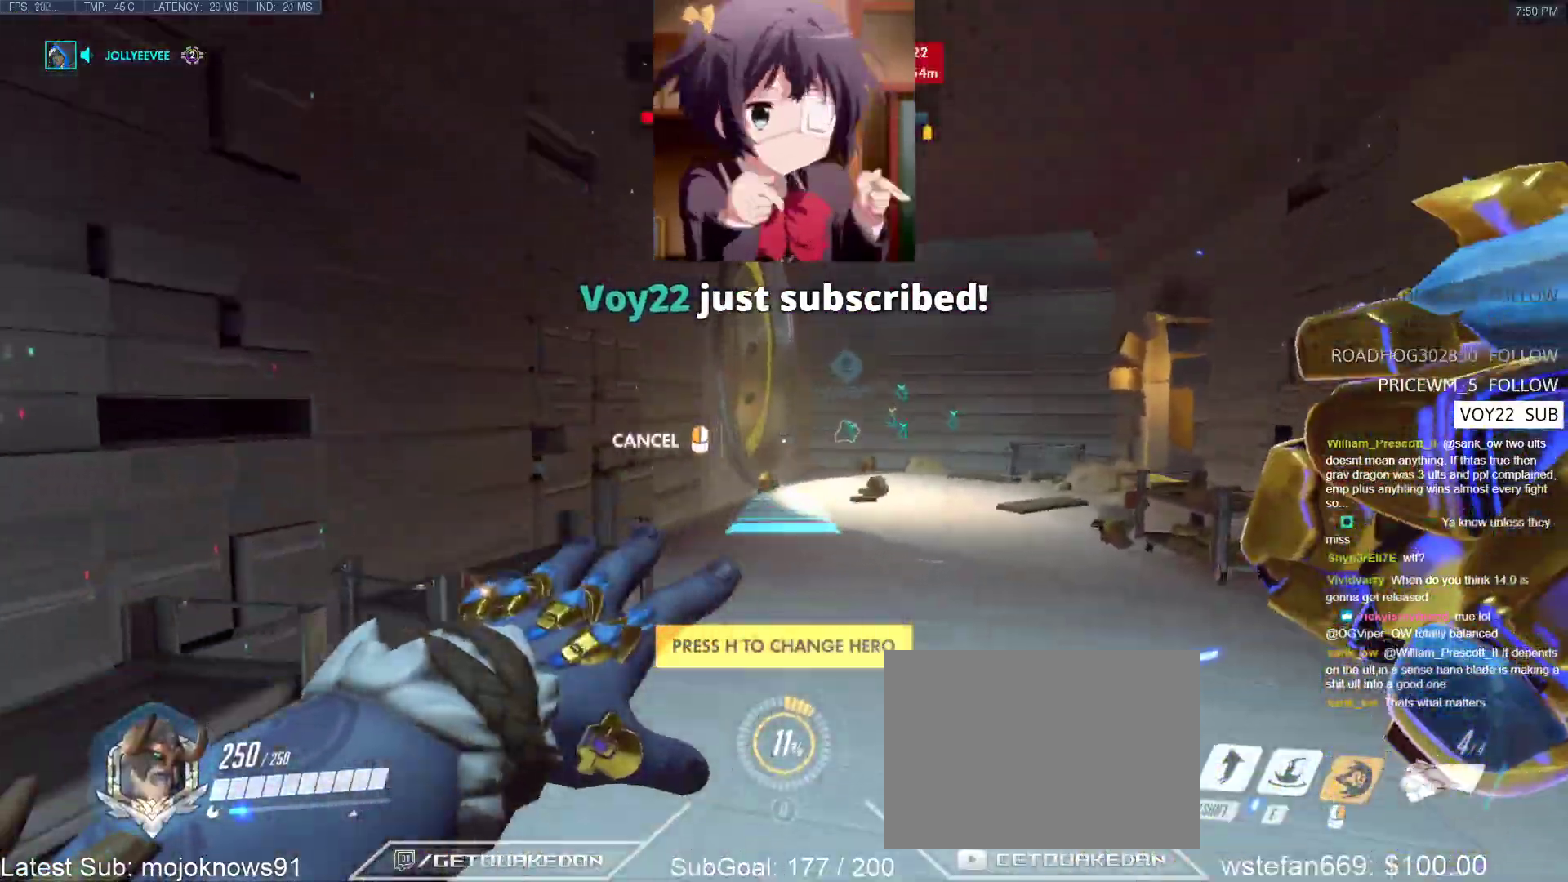
{"keys": ["w"], "events": [[183, "space", "down"], [367, "d", "up"], [367, "space", "up"]]}
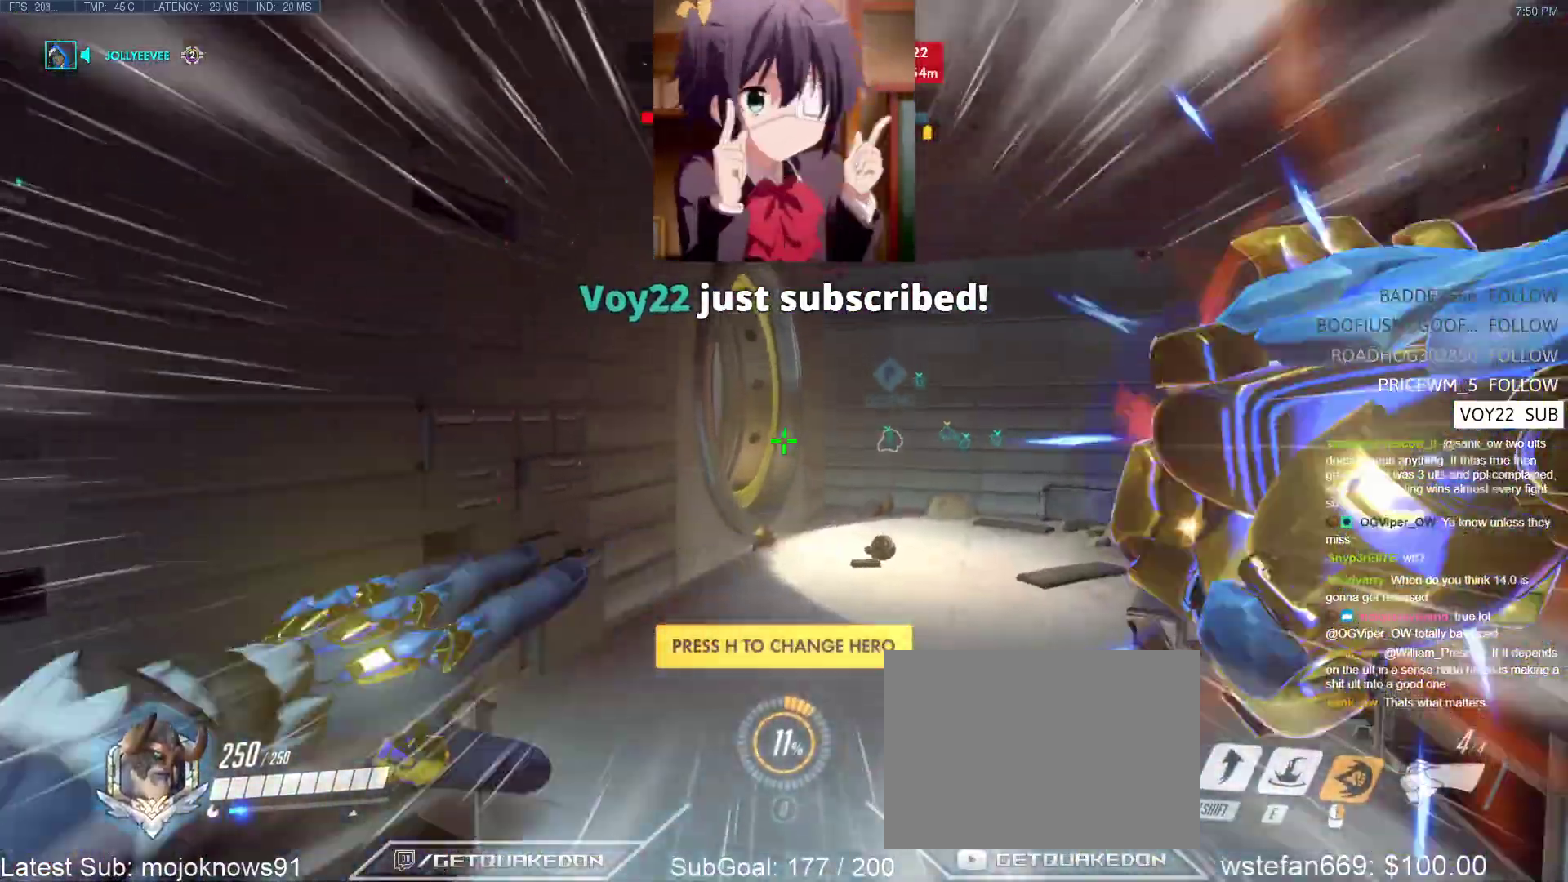
{"keys": ["w"], "events": [[200, "space", "down"], [283, "space", "up"]]}
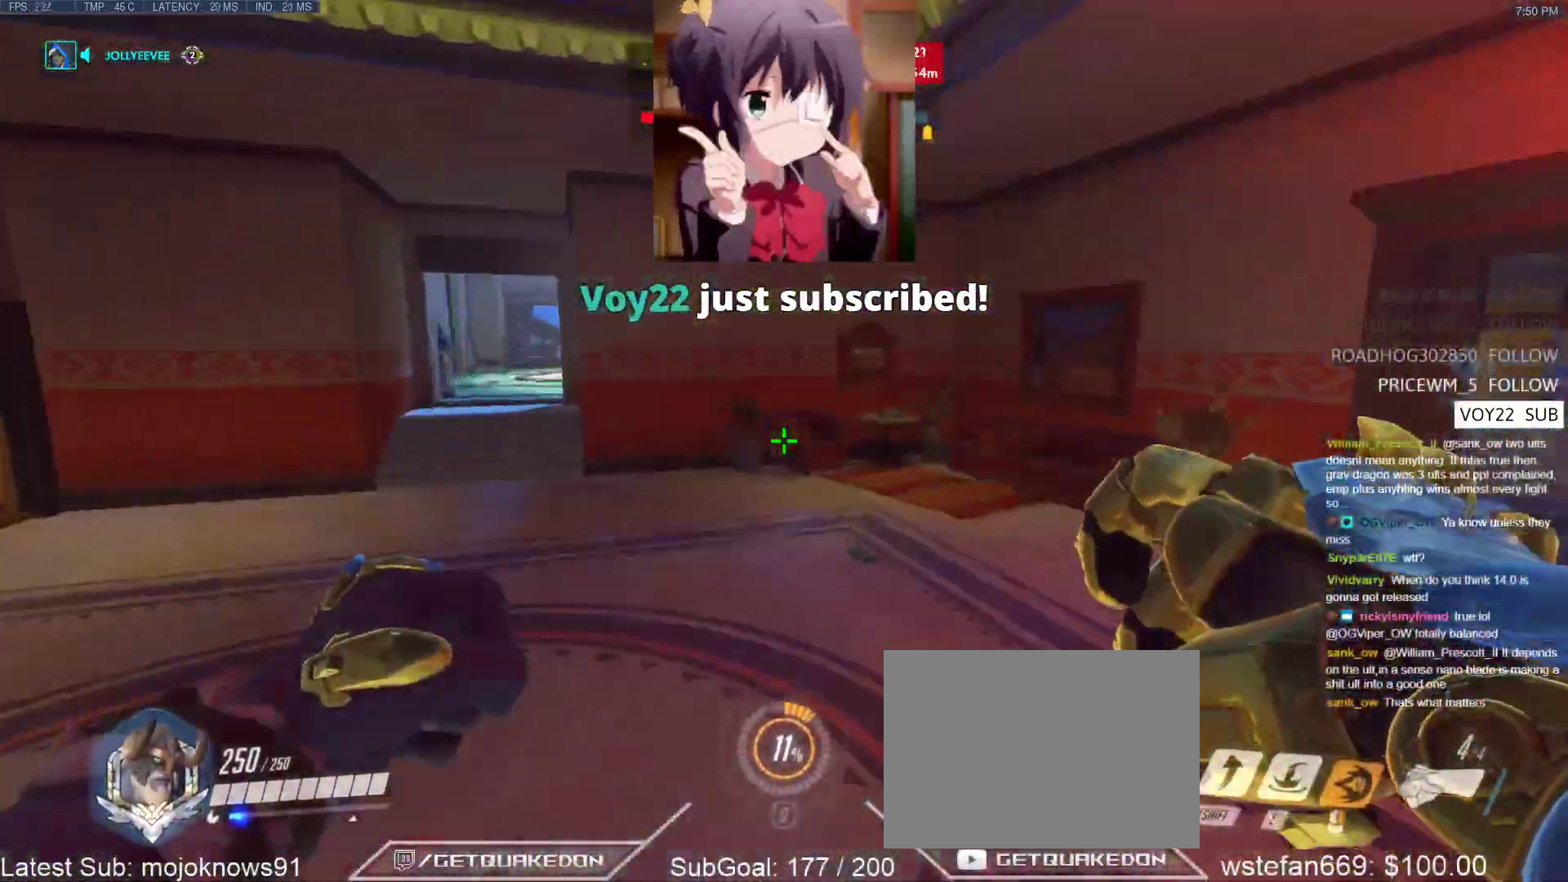
{"keys": ["w"], "events": [[350, "space", "down"], [450, "space", "up"]]}
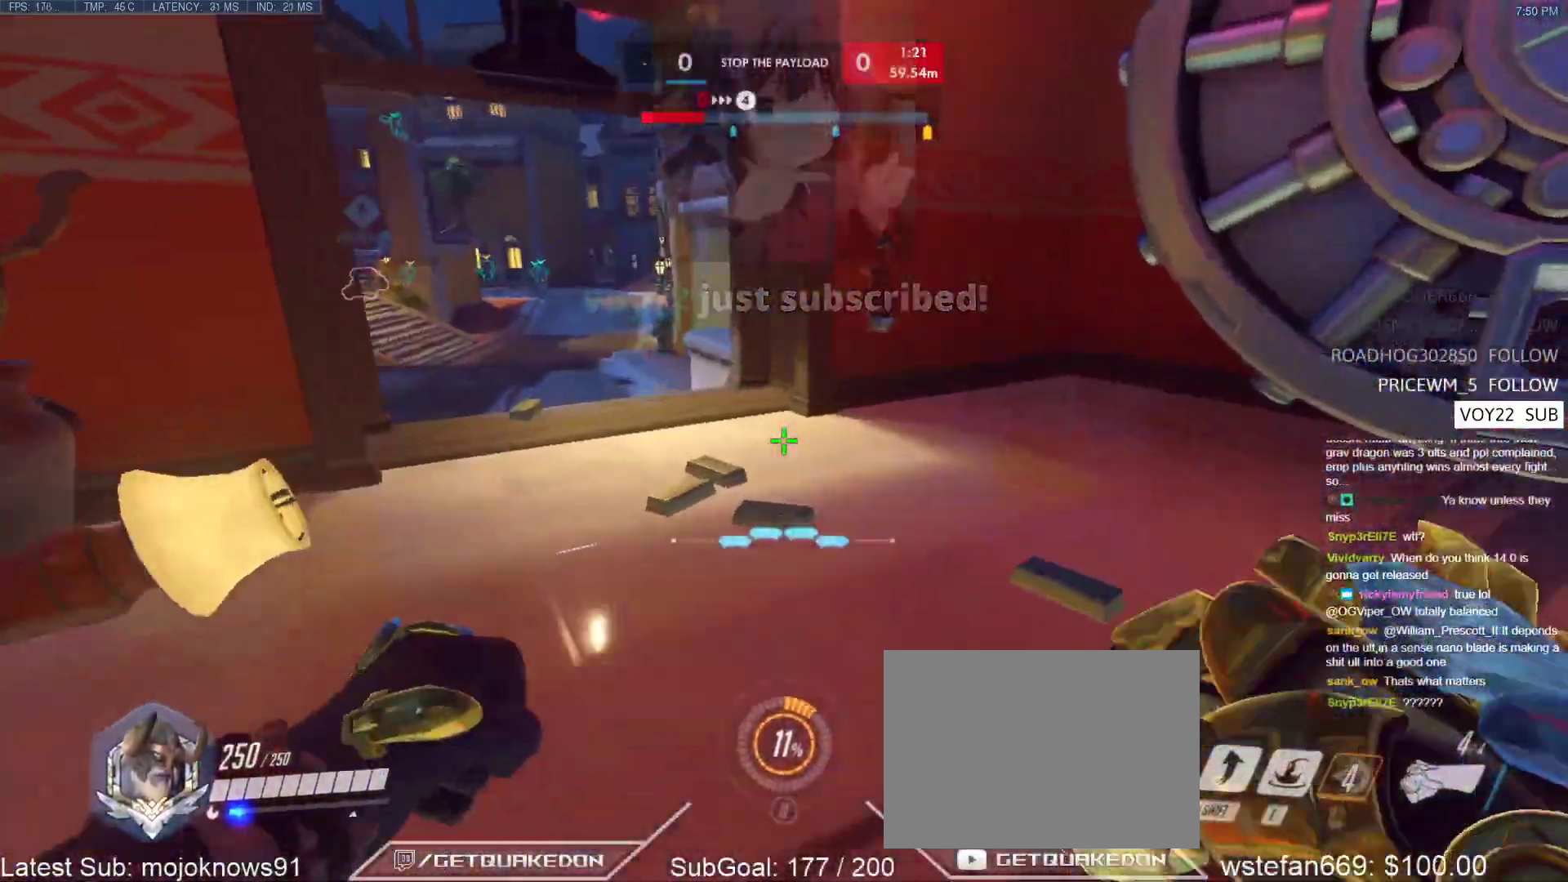
{"keys": ["w"], "events": [[367, "space", "down"], [500, "space", "up"]]}
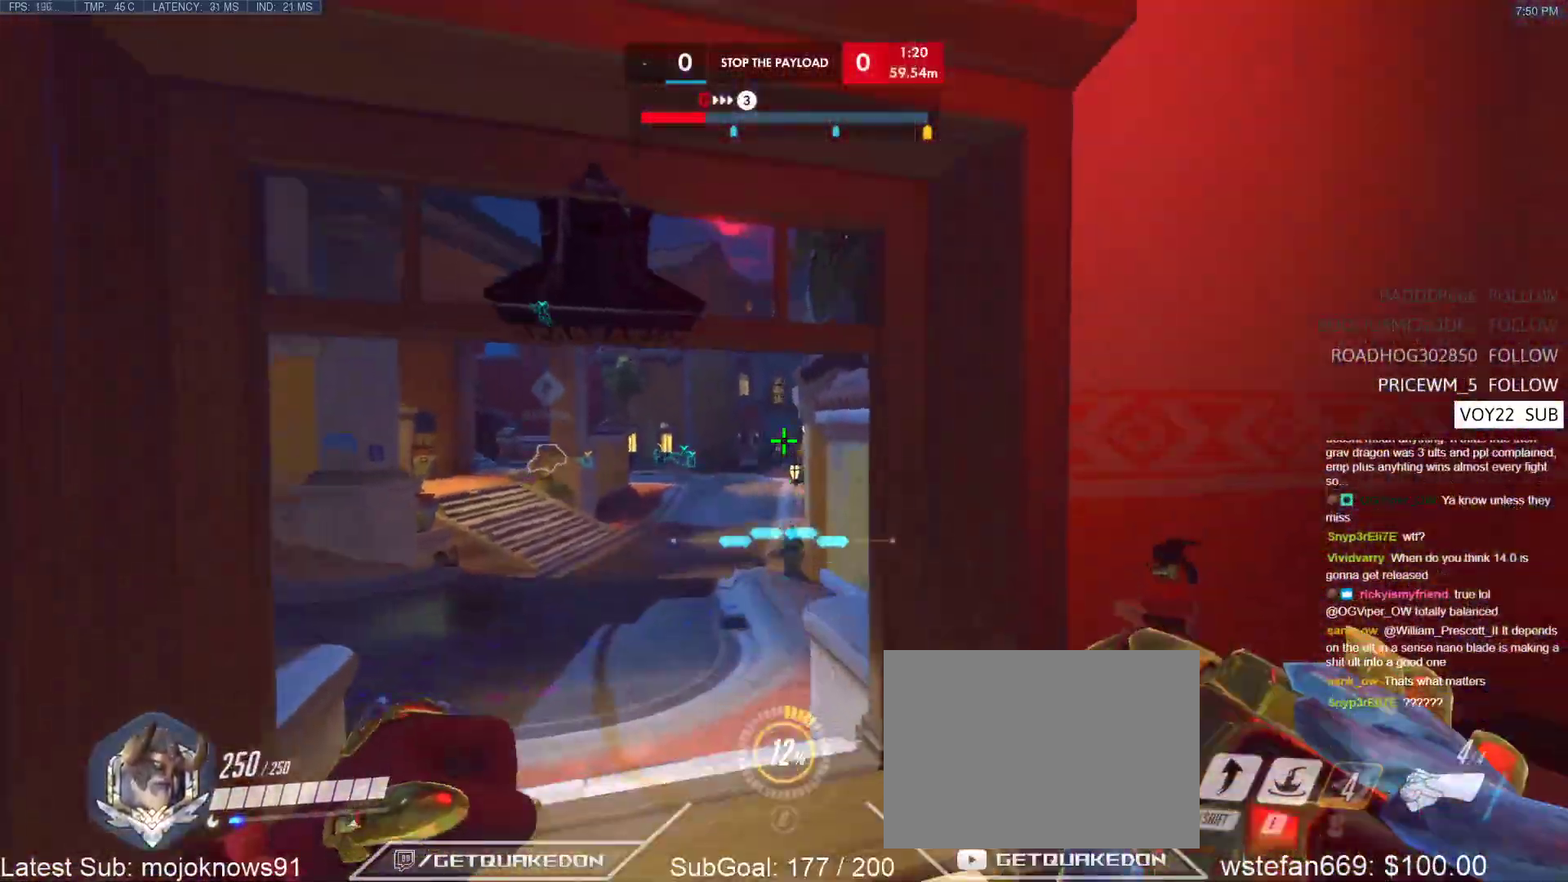
{"keys": ["d", "w"], "events": [[200, "t", "down"], [283, "t", "up"], [383, "d", "down"]]}
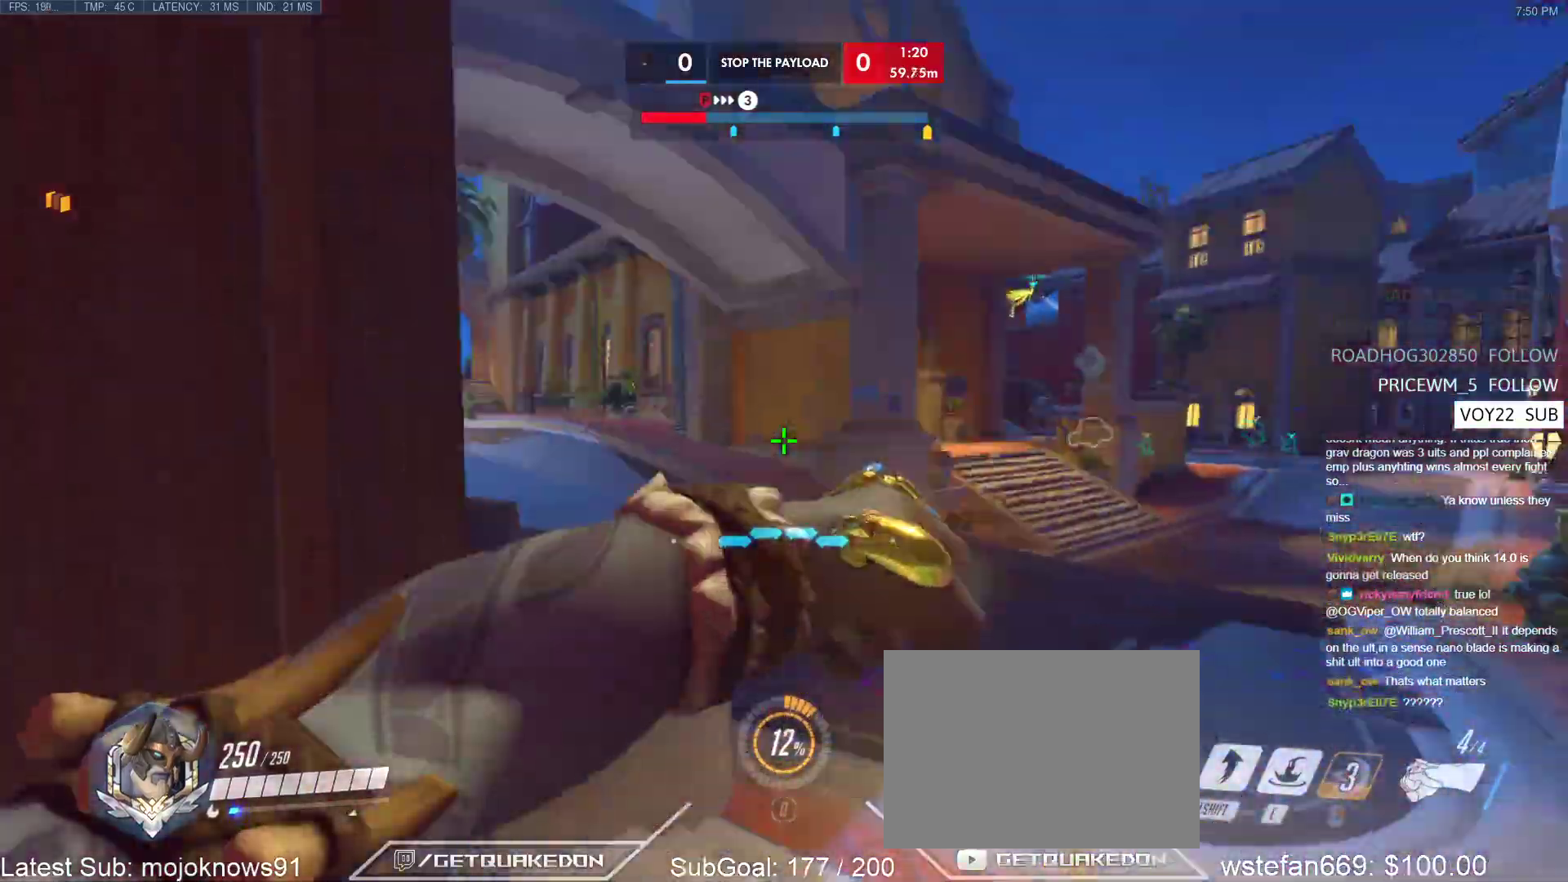
{"keys": ["space", "w"], "events": [[350, "d", "up"], [400, "space", "down"]]}
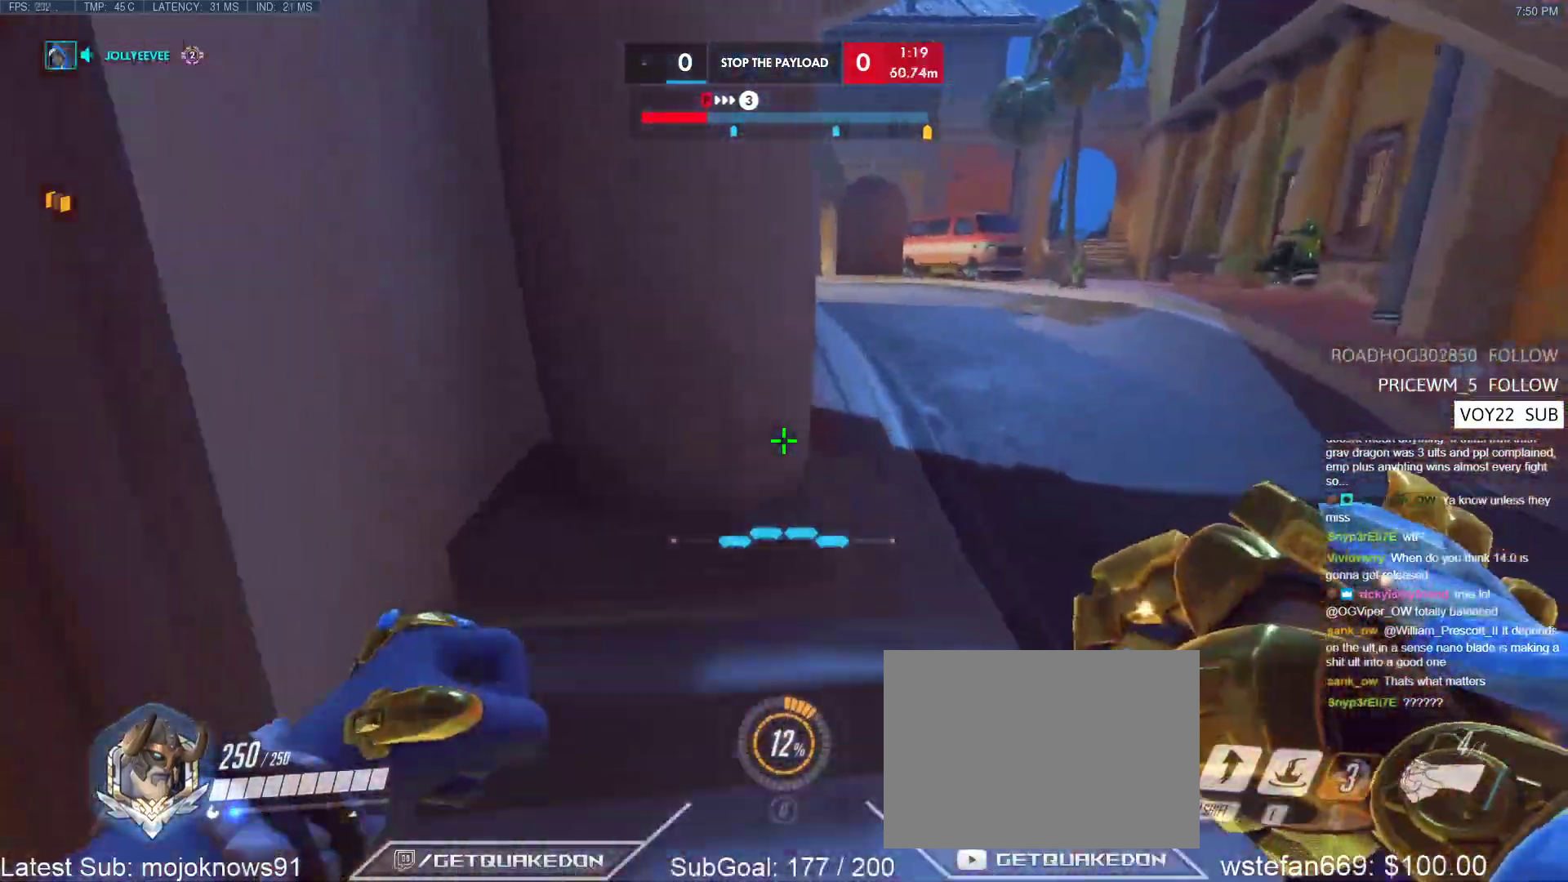
{"keys": ["shift", "w"], "events": [[33, "space", "up"], [267, "space", "down"], [417, "space", "up"], [500, "shift", "down"]]}
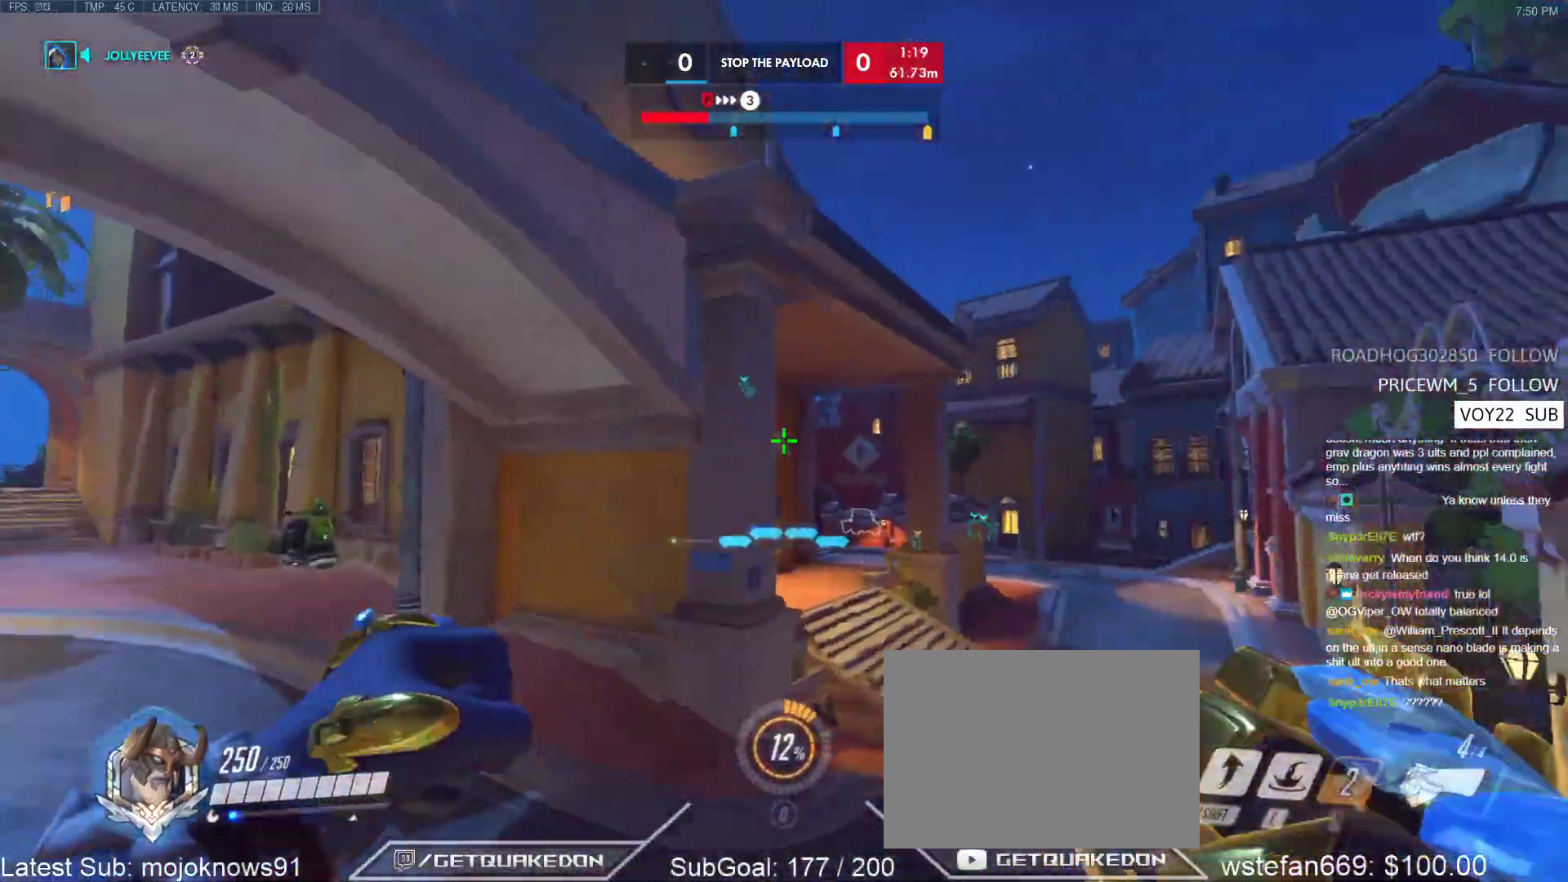
{"keys": ["e", "w"], "events": [[200, "shift", "up"], [383, "e", "down"]]}
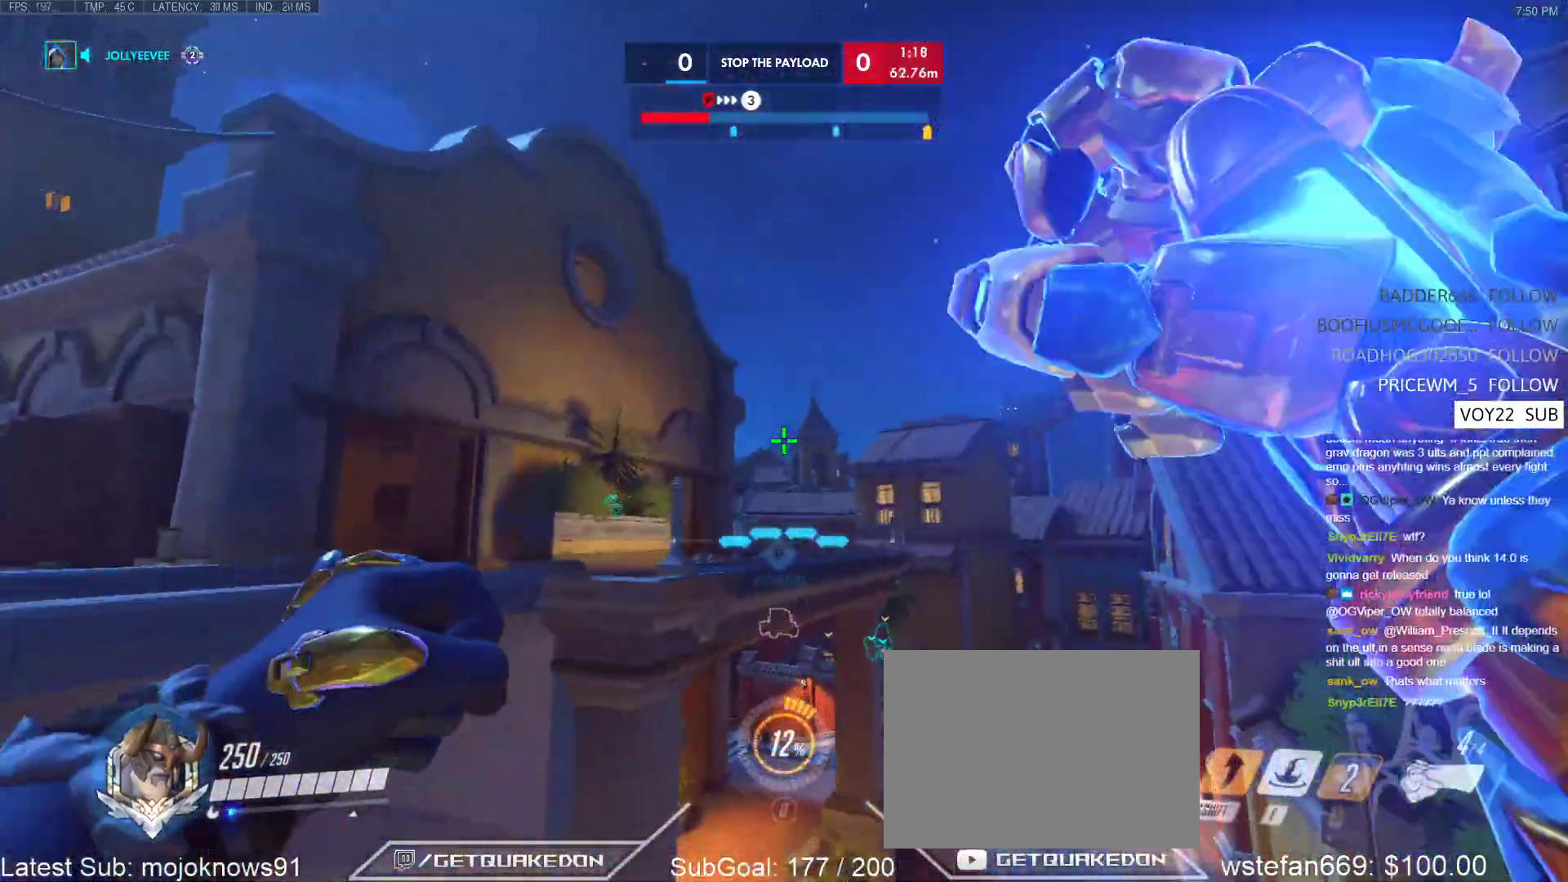
{"keys": ["r", "w"], "events": [[400, "e", "up"], [483, "r", "down"]]}
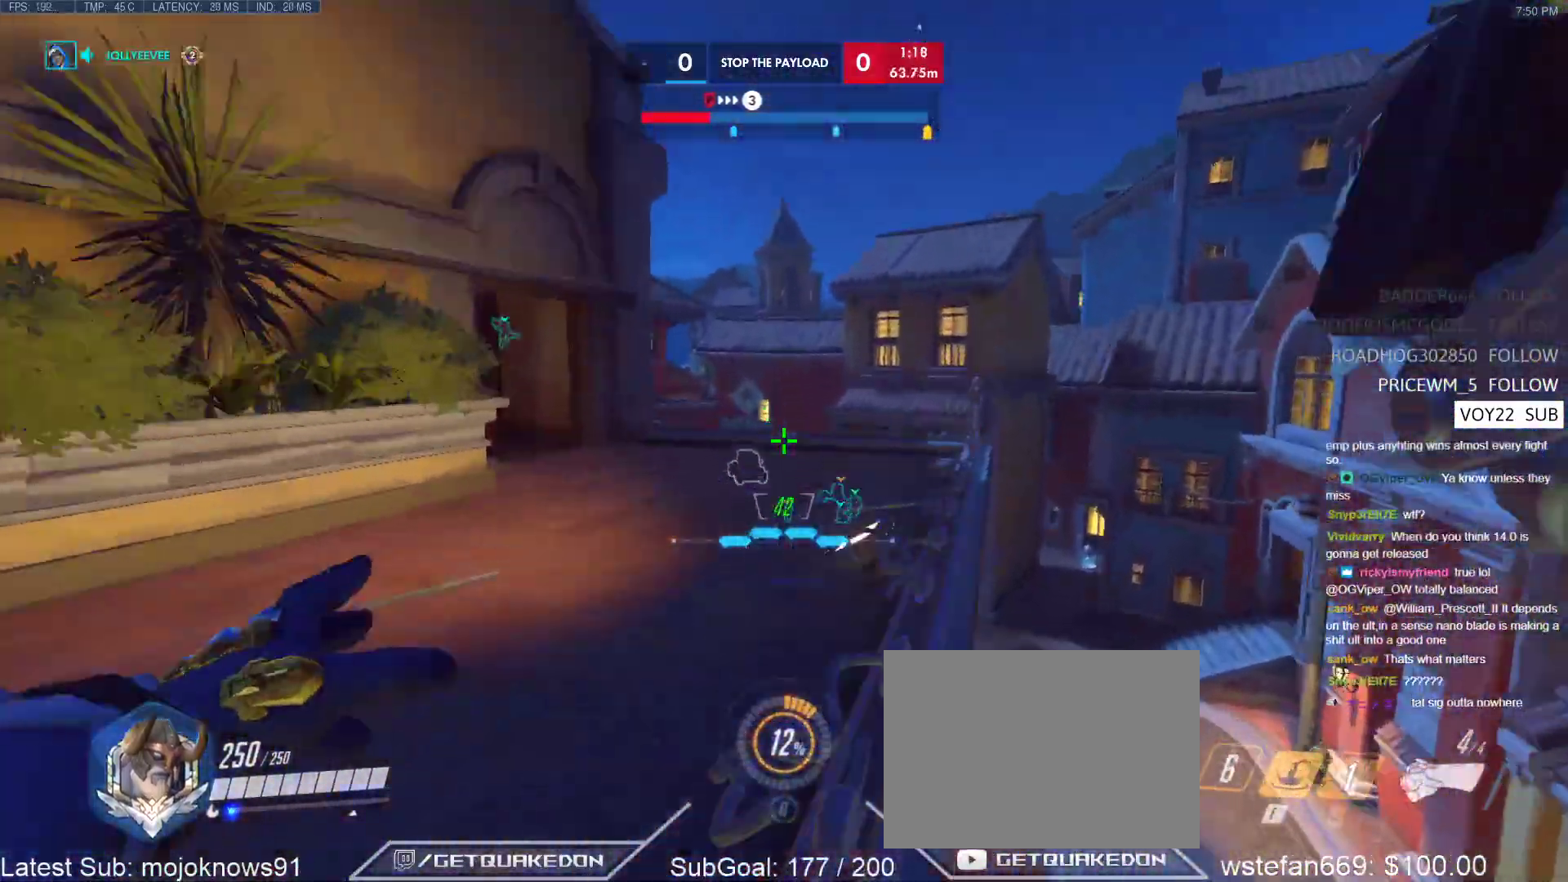
{"keys": ["d", "space", "w"], "events": [[133, "r", "up"], [417, "space", "down"], [500, "d", "down"]]}
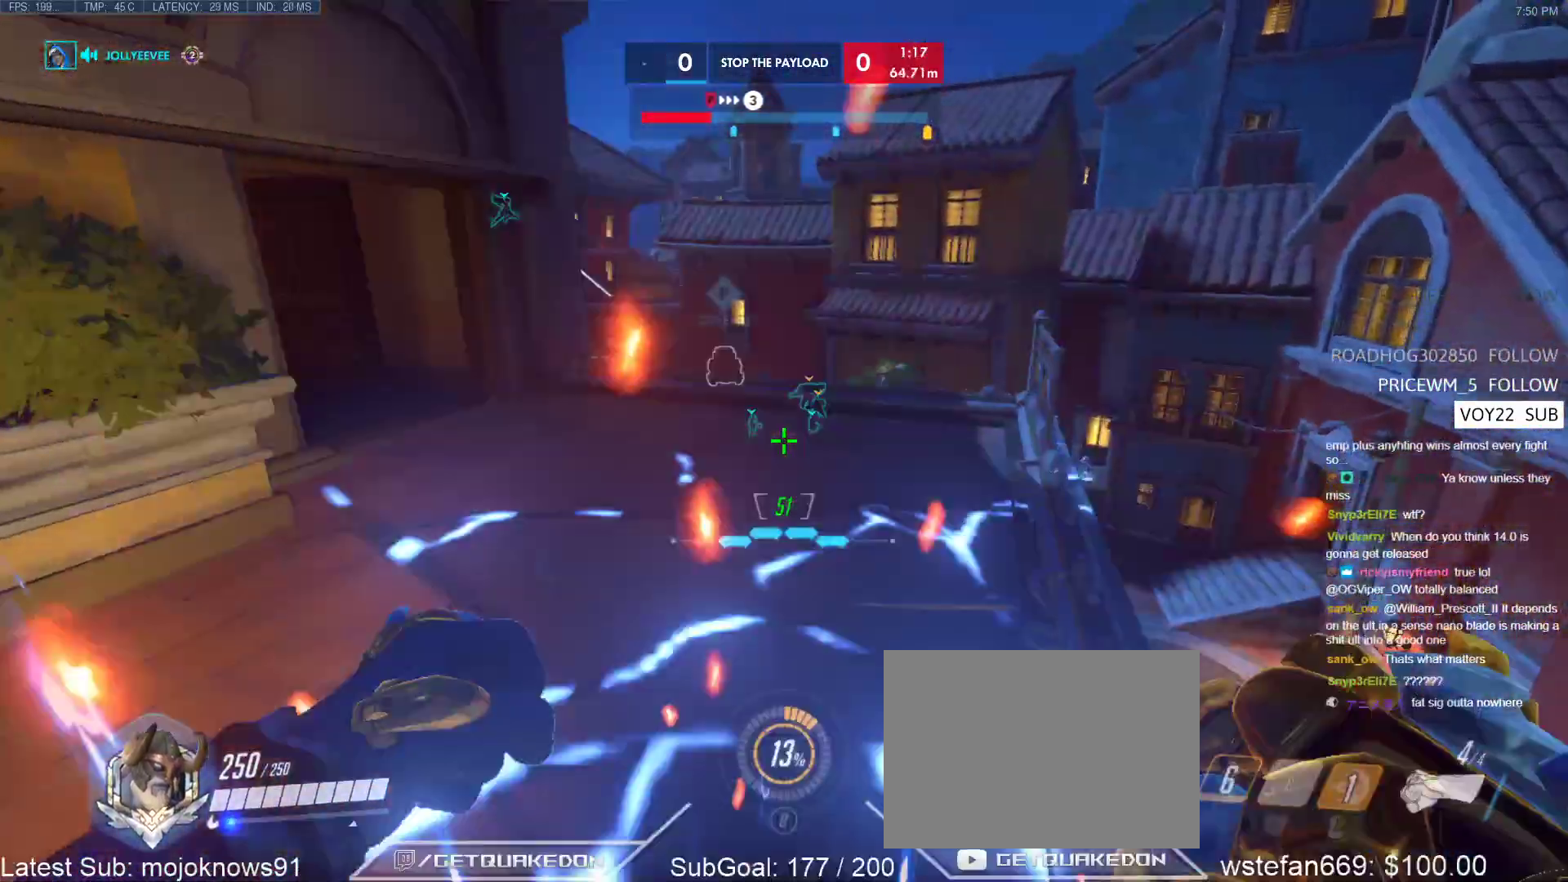
{"keys": ["w"], "events": [[50, "space", "up"], [200, "d", "up"], [233, "d", "down"], [333, "d", "up"], [383, "d", "down"], [483, "d", "up"]]}
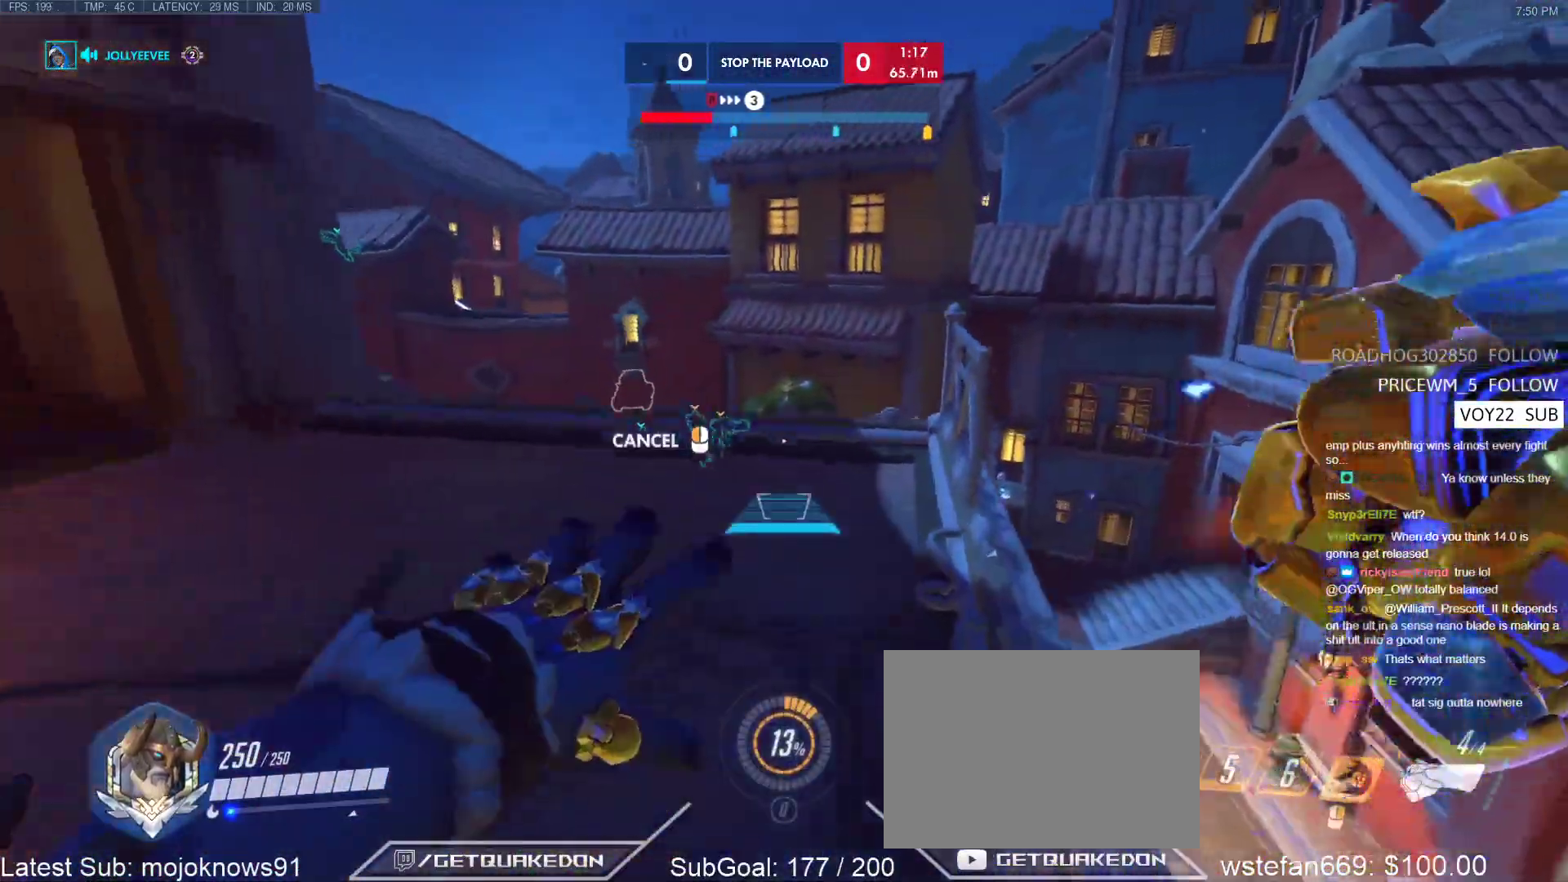
{"keys": ["w"], "events": [[117, "a", "down"], [217, "a", "up"], [400, "space", "down"], [483, "space", "up"]]}
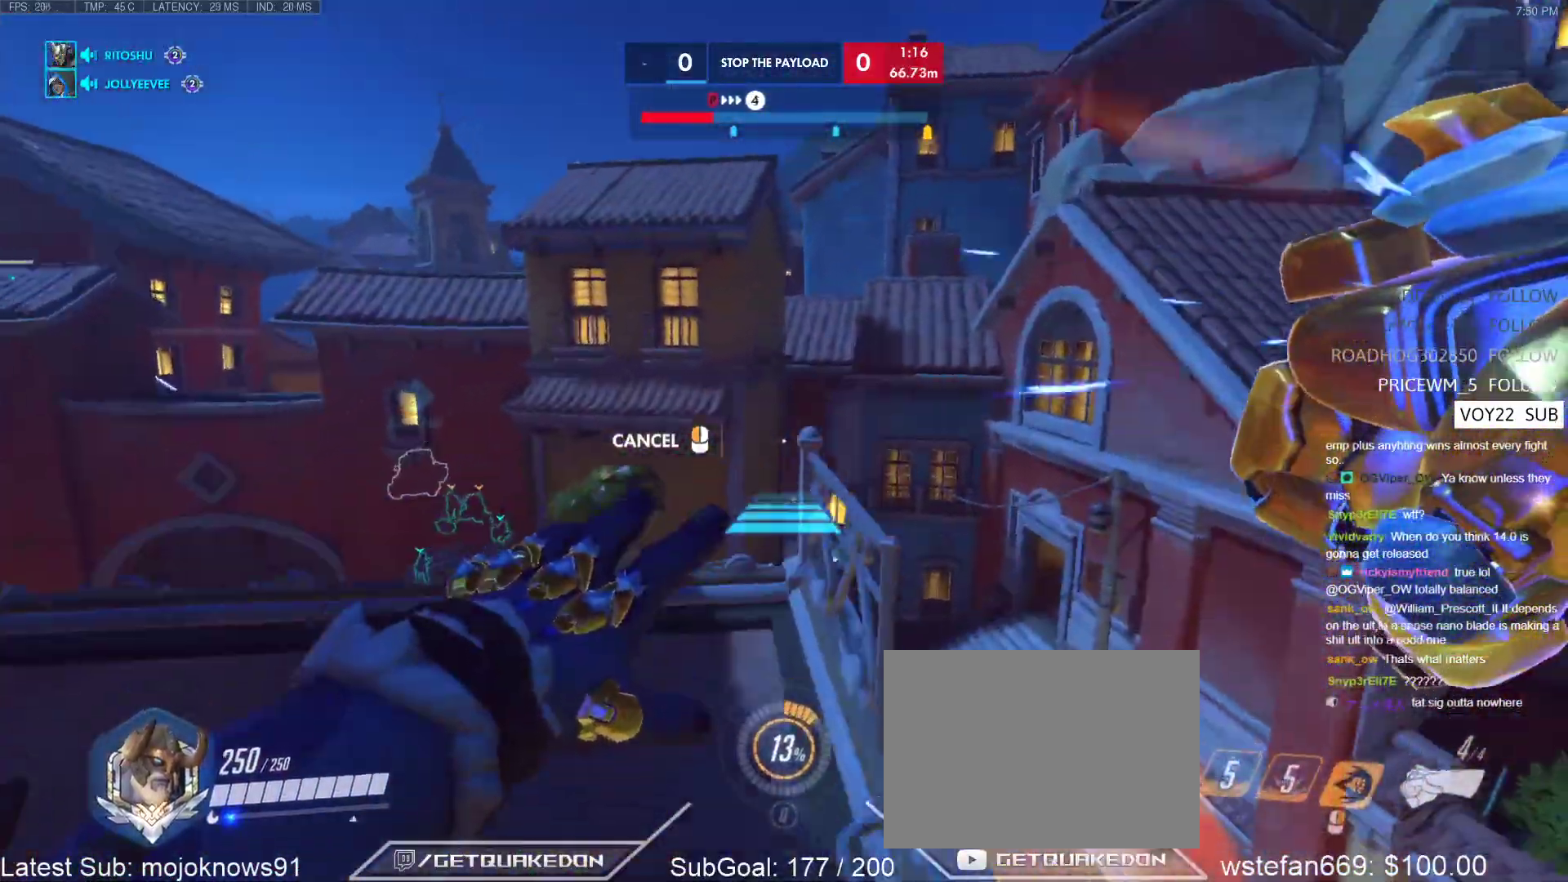
{"keys": ["w"], "events": [[233, "a", "down"], [367, "a", "up"]]}
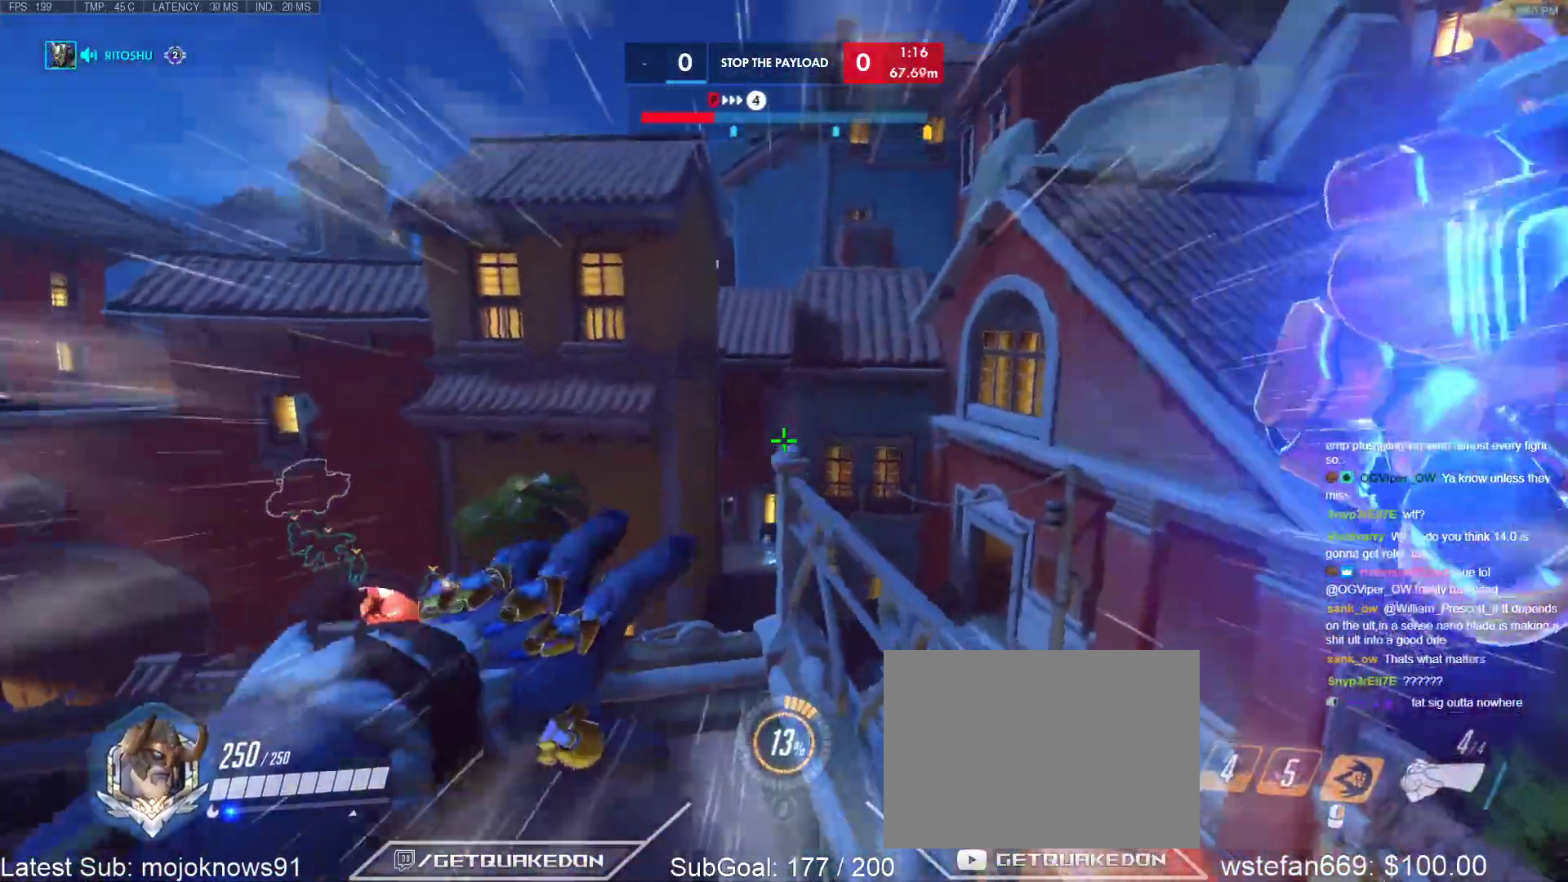
{"keys": ["w"], "events": [[383, "space", "down"], [483, "space", "up"]]}
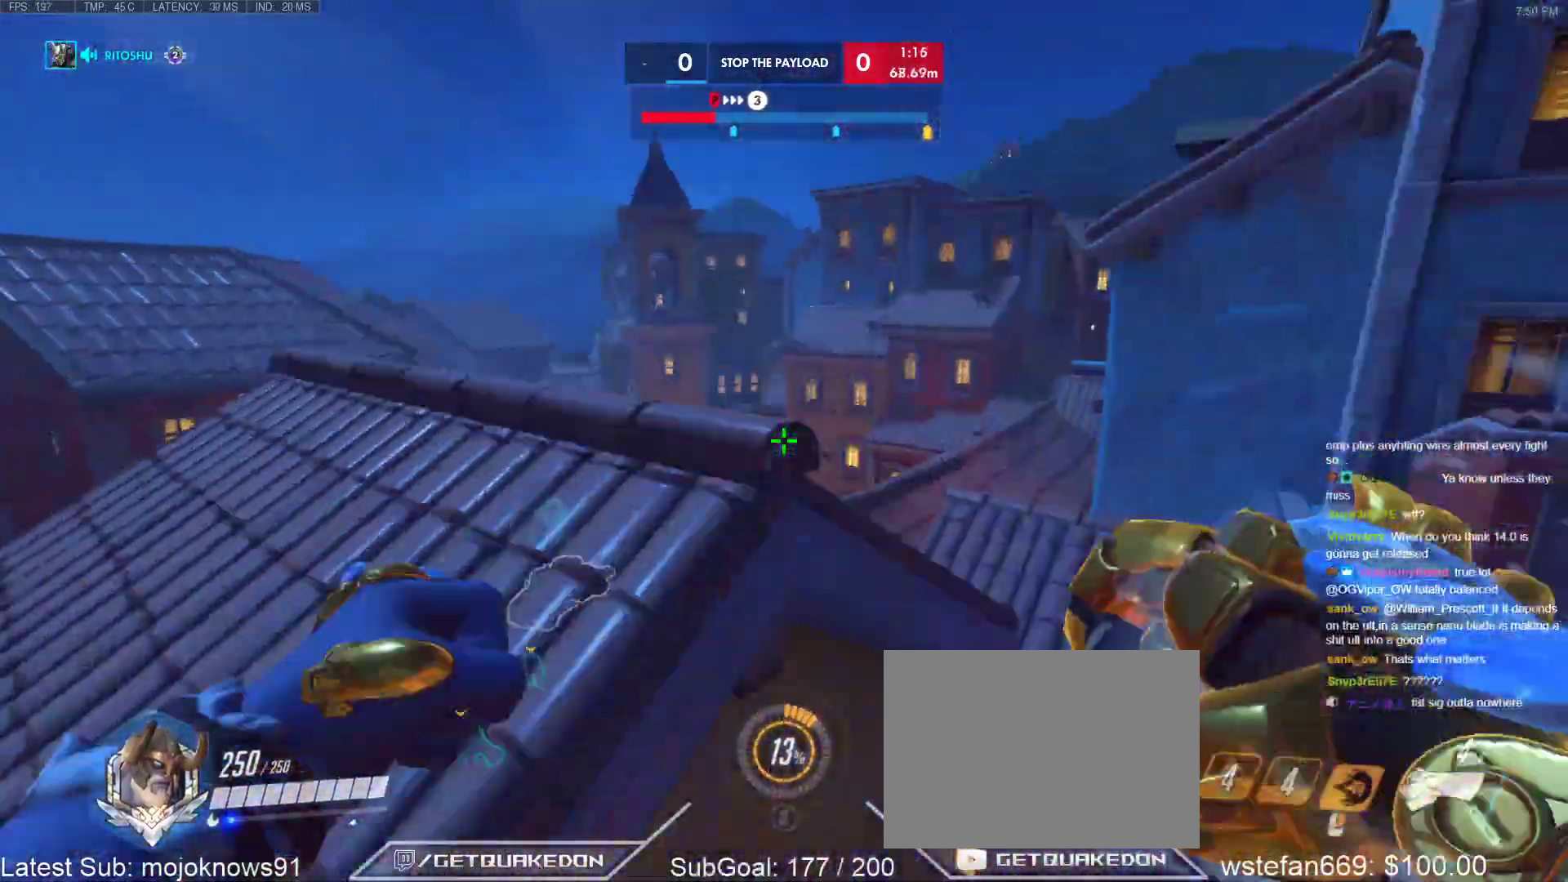
{"keys": ["w"], "events": []}
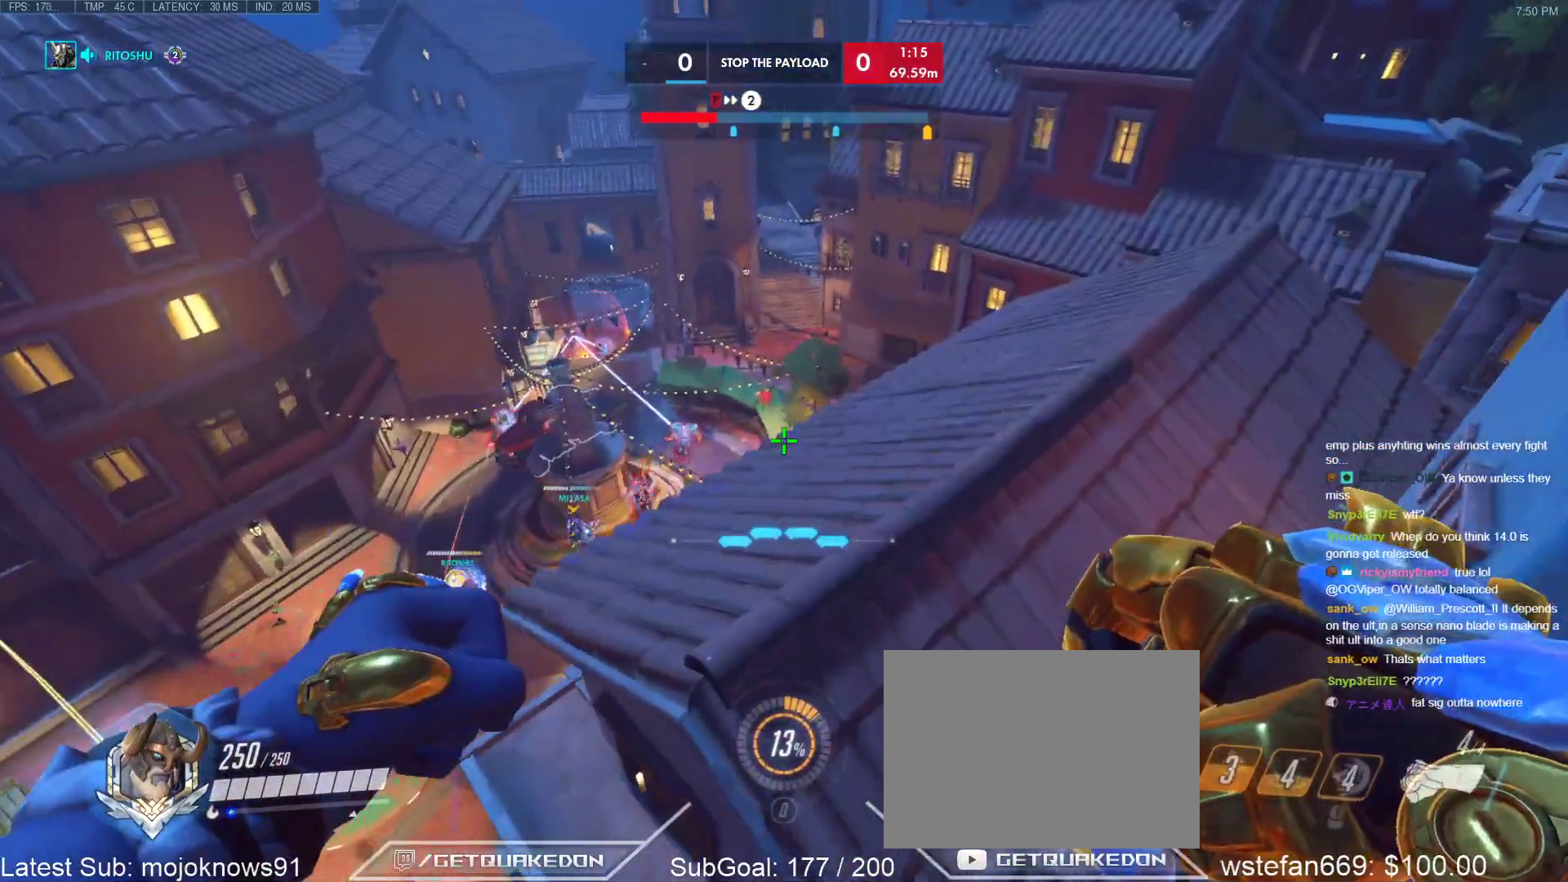
{"keys": [], "events": [[33, "d", "down"], [183, "w", "up"], [267, "d", "up"], [317, "s", "down"], [467, "s", "up"]]}
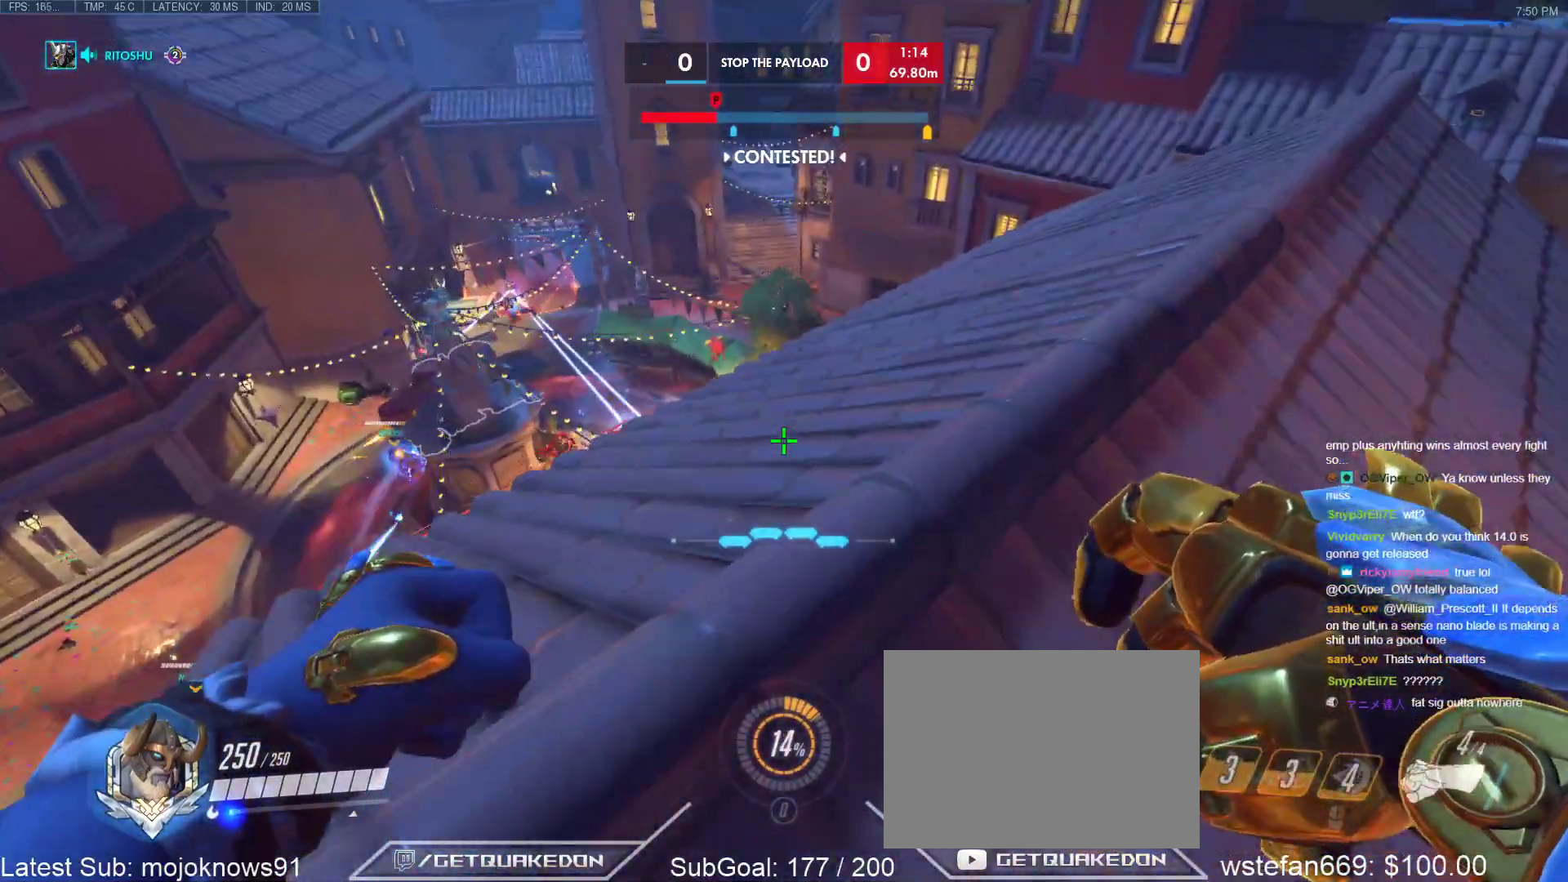
{"keys": ["s"], "events": [[50, "s", "down"], [250, "s", "up"], [283, "s", "down"]]}
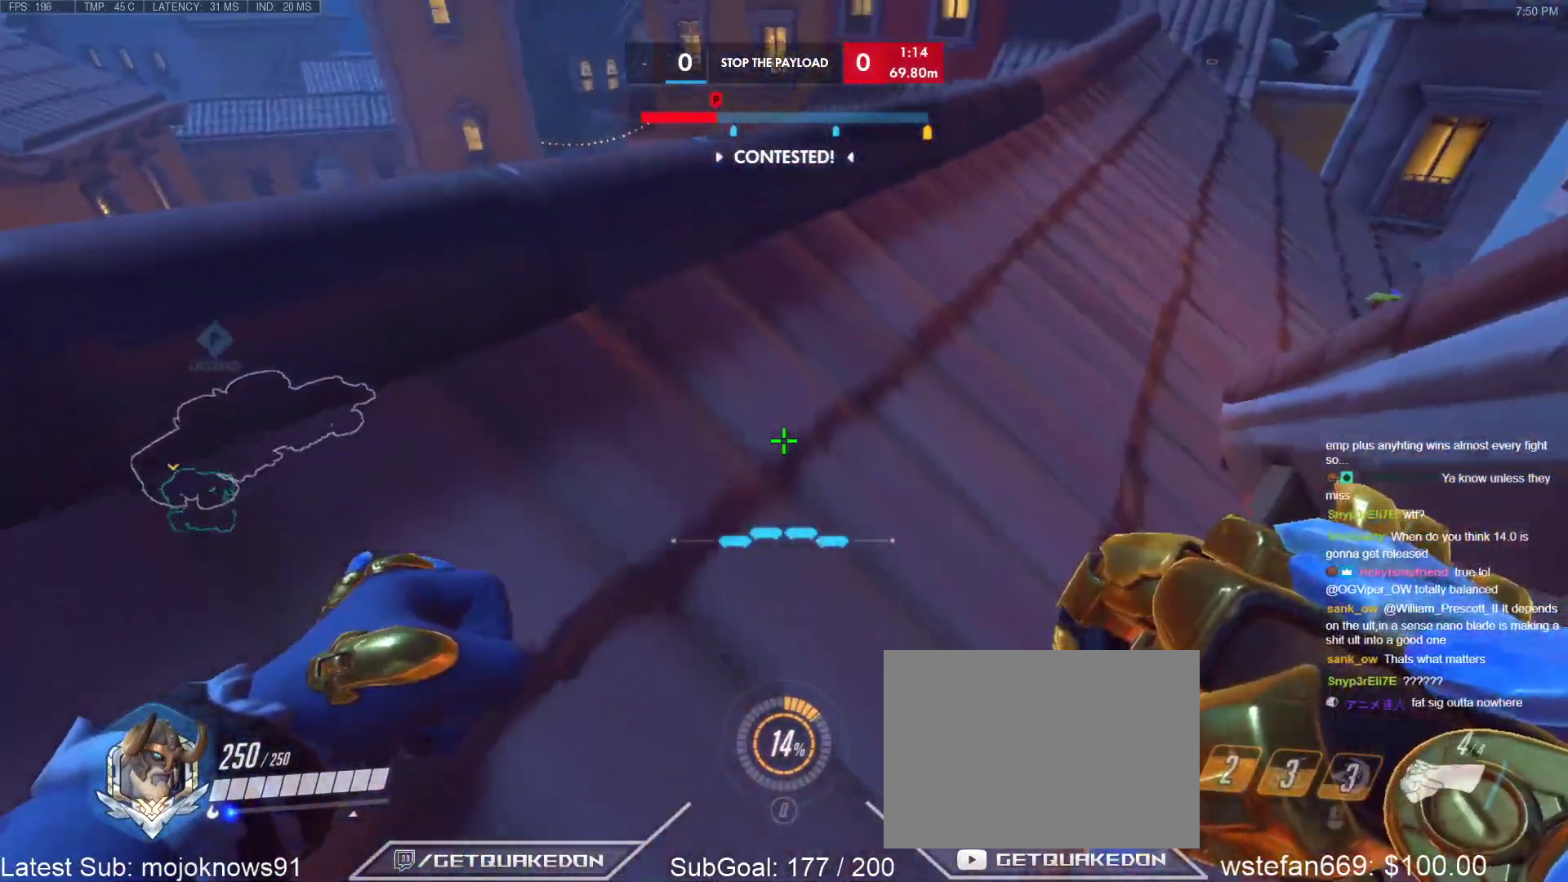
{"keys": ["d", "w"], "events": [[117, "s", "up"], [167, "w", "down"], [500, "d", "down"]]}
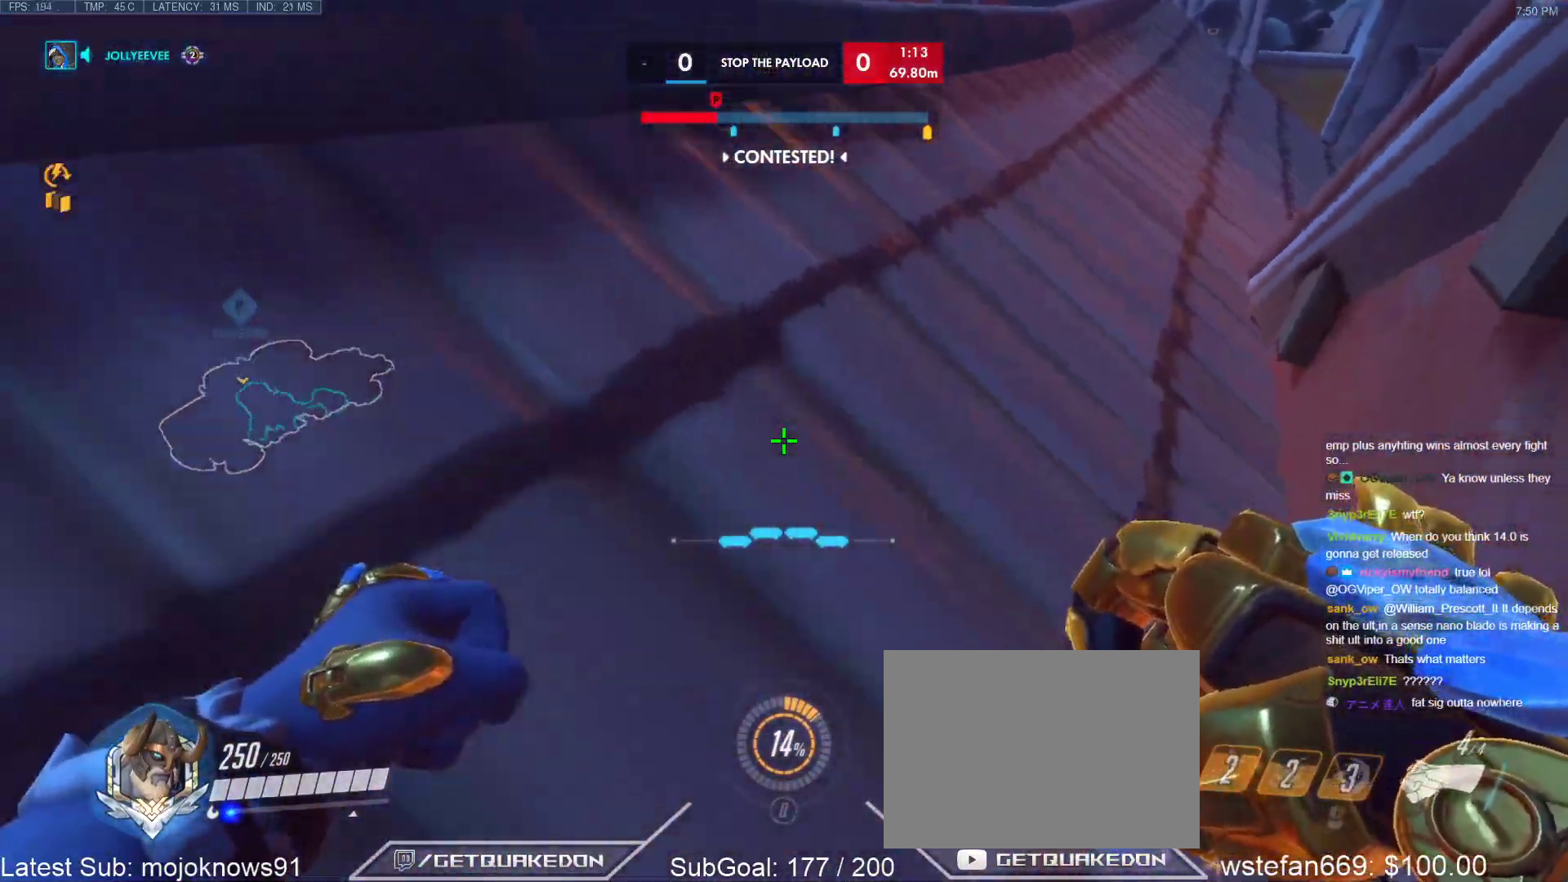
{"keys": ["w"], "events": [[267, "a", "down"], [317, "d", "up"], [467, "a", "up"]]}
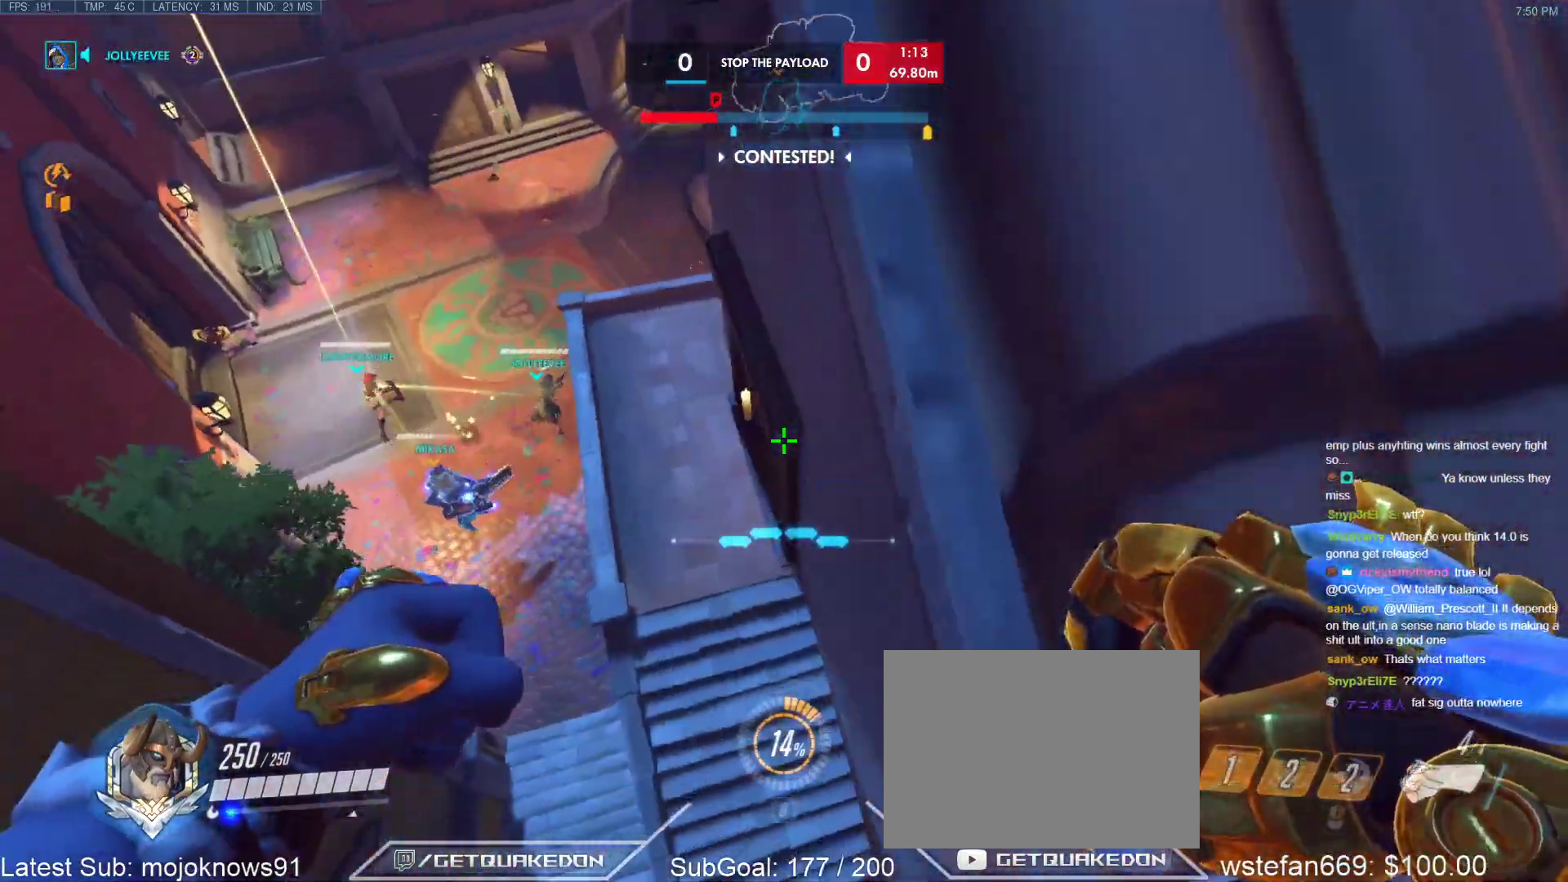
{"keys": ["w"], "events": [[383, "d", "down"], [483, "d", "up"]]}